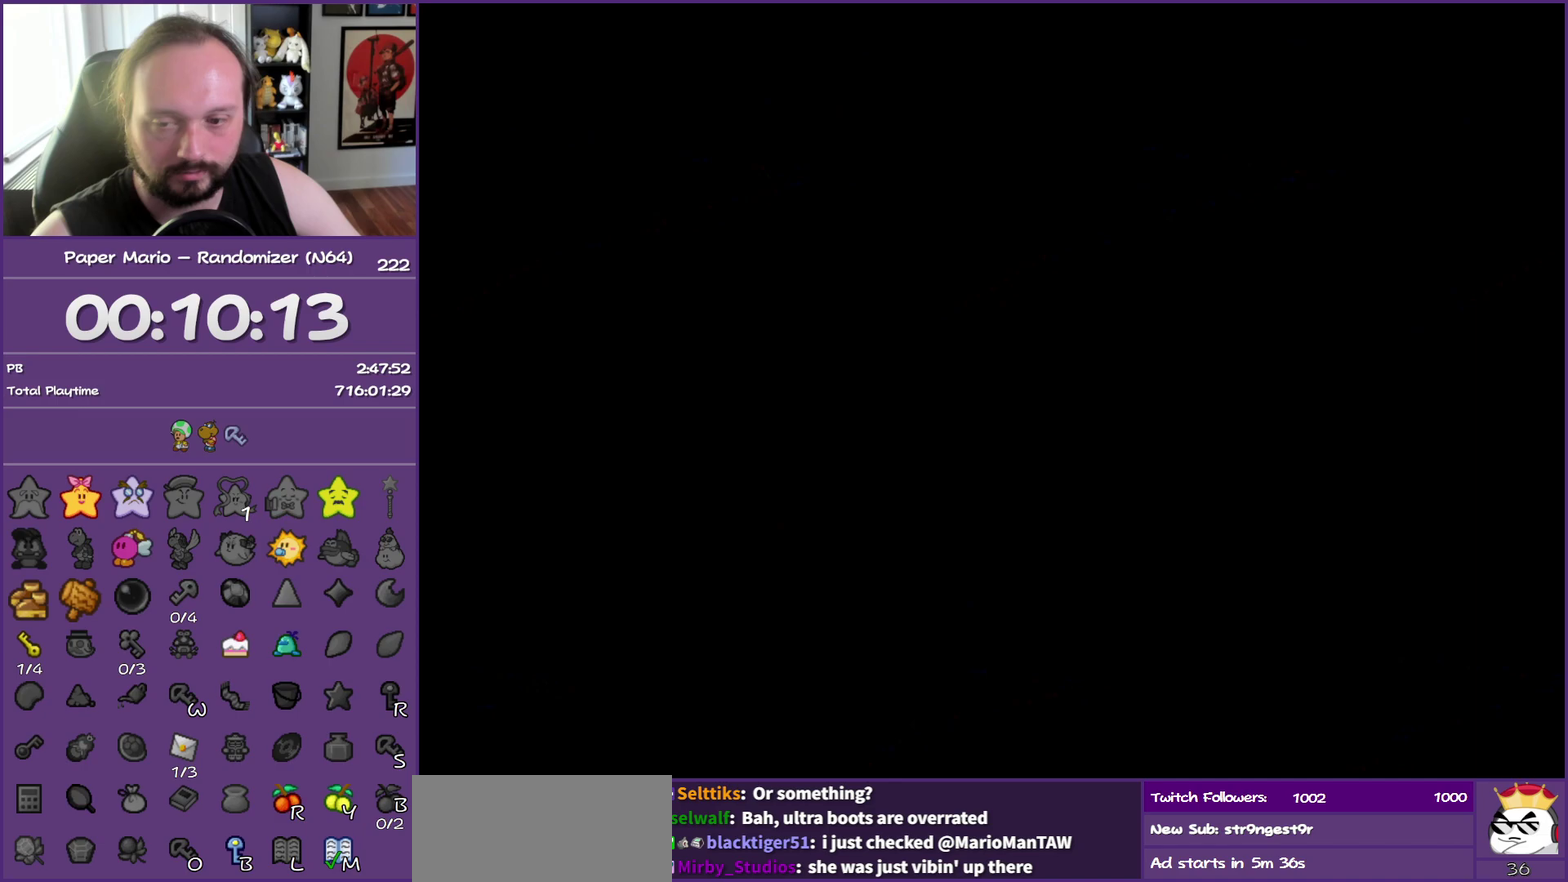
Gameplay with a controller (Nintendo layout); each line is a JSON object with the inputs held at the frame after it. "events" lists button and stick changes between this image and that frame as [ms after this image, input, new state], when the widget could be followed in between. This overlay highlights the sticks when they move; stick clicks (L3) are not distinguishable. Not read: L3 R3.
{"buttons": [], "left_stick": "right", "events": [[117, "left_stick", "right"], [317, "Z", "down"], [400, "Z", "up"]]}
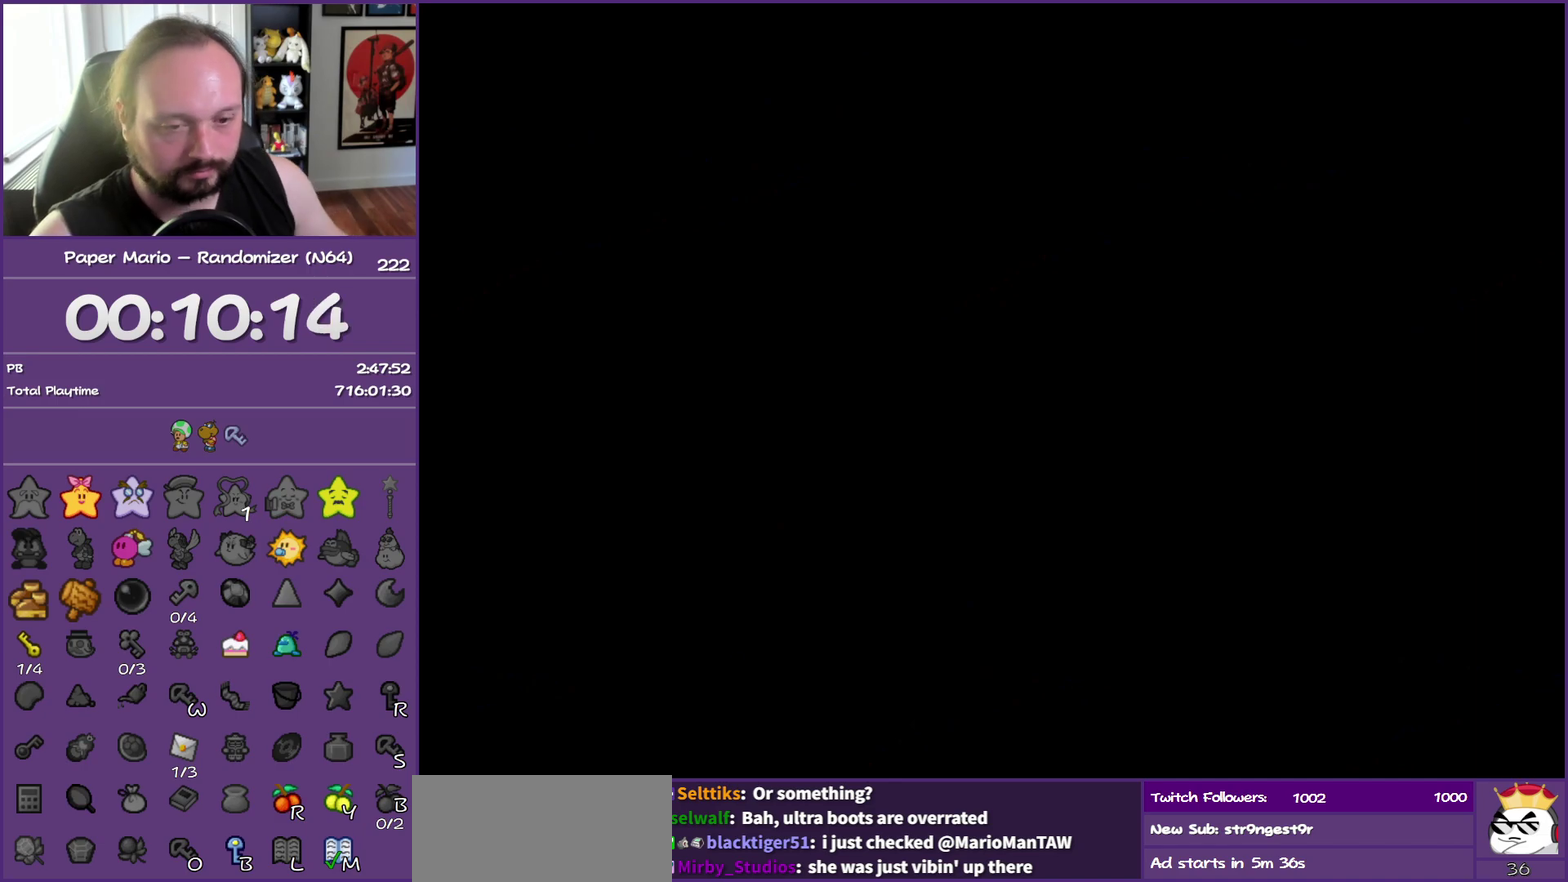
{"buttons": [], "left_stick": "right", "events": [[17, "Z", "down"], [117, "Z", "up"], [217, "Z", "down"], [317, "Z", "up"], [383, "Z", "down"], [500, "Z", "up"]]}
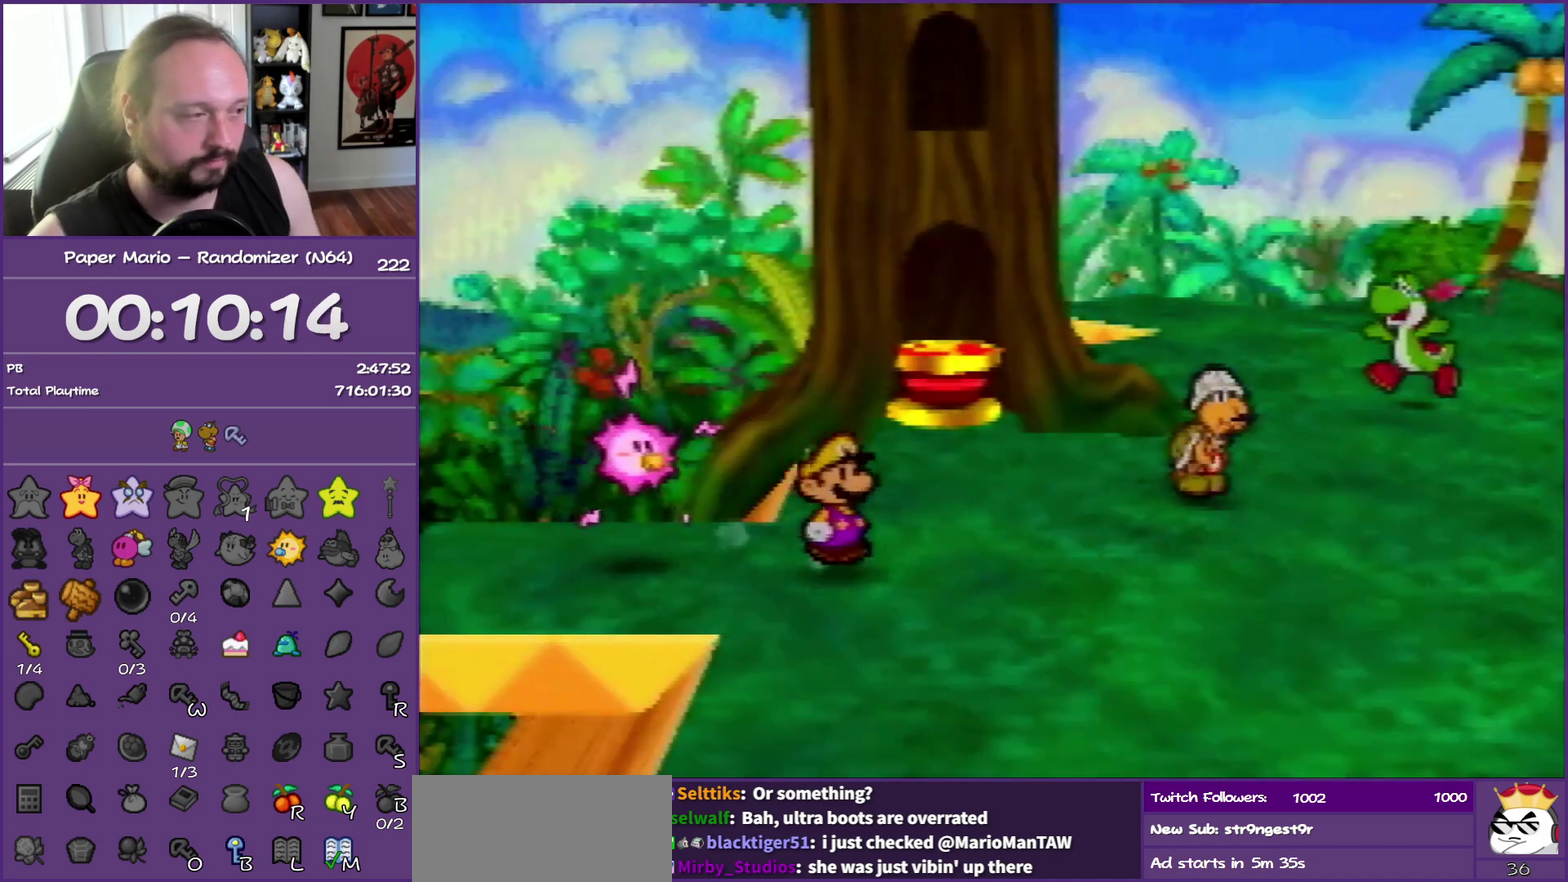
{"buttons": ["Z"], "left_stick": "right", "events": [[83, "Z", "down"], [183, "Z", "up"], [283, "Z", "down"], [350, "Z", "up"], [467, "Z", "down"]]}
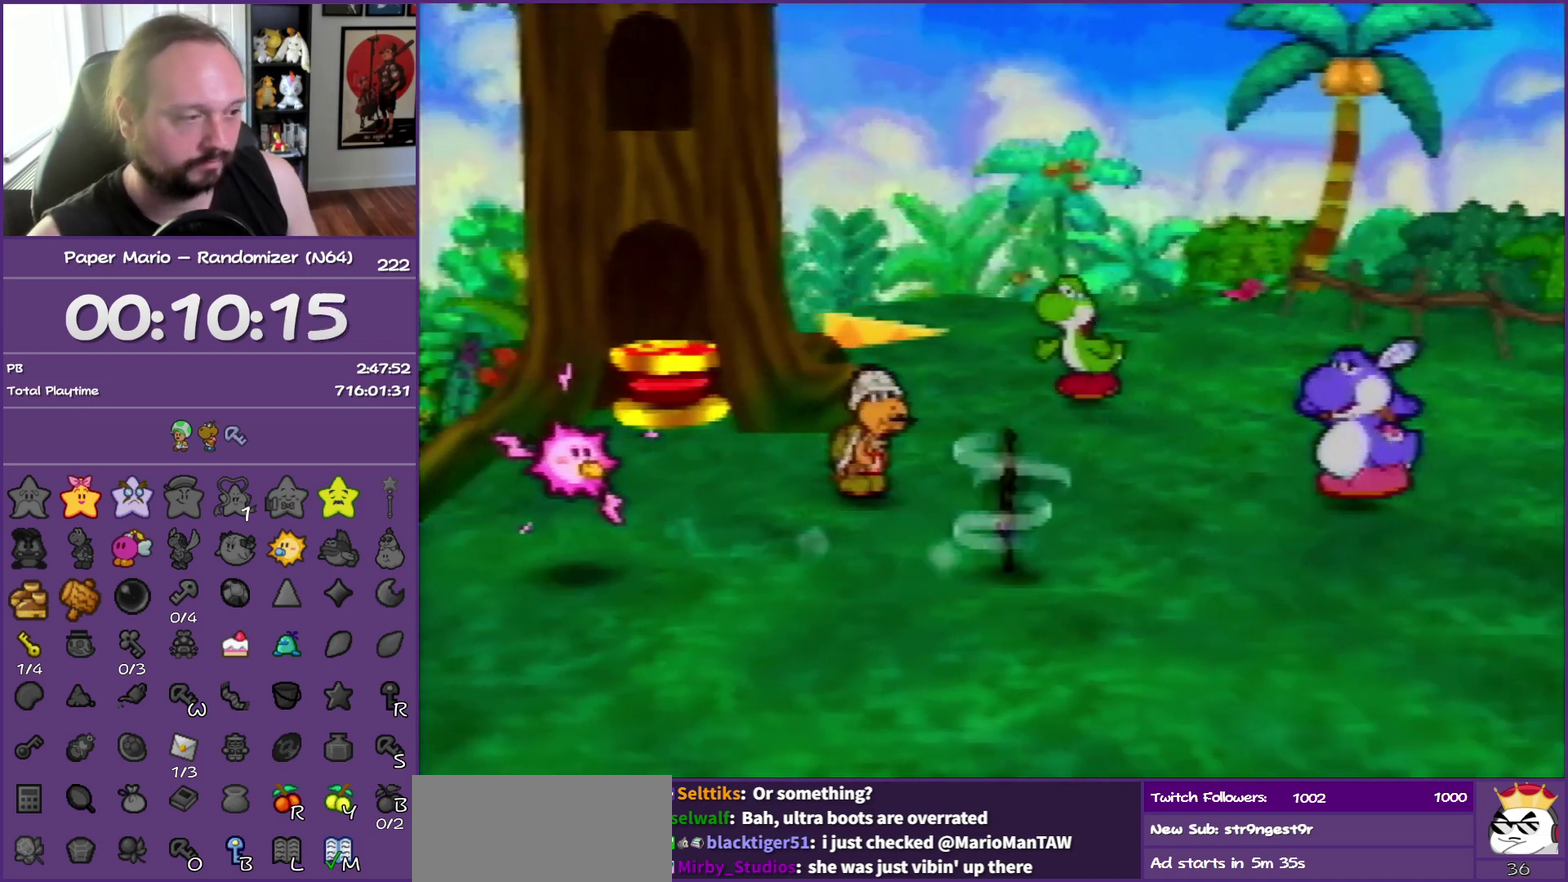
{"buttons": [], "left_stick": "right", "events": [[67, "Z", "up"], [133, "Z", "down"], [283, "Z", "up"], [350, "A", "down"], [417, "A", "up"]]}
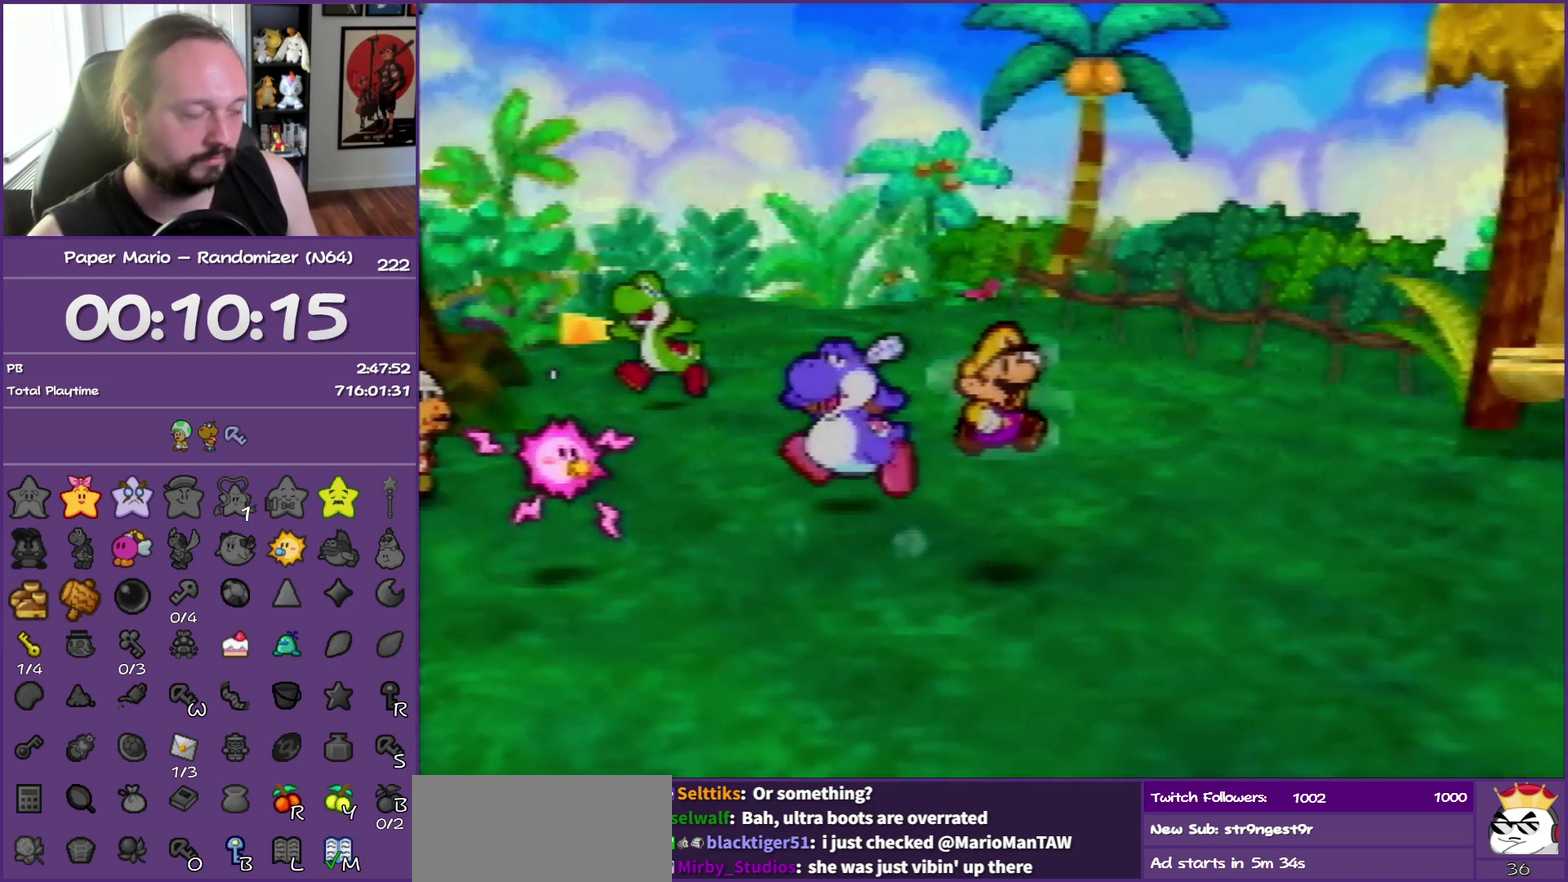
{"buttons": ["Z"], "left_stick": "right", "events": [[283, "Z", "down"]]}
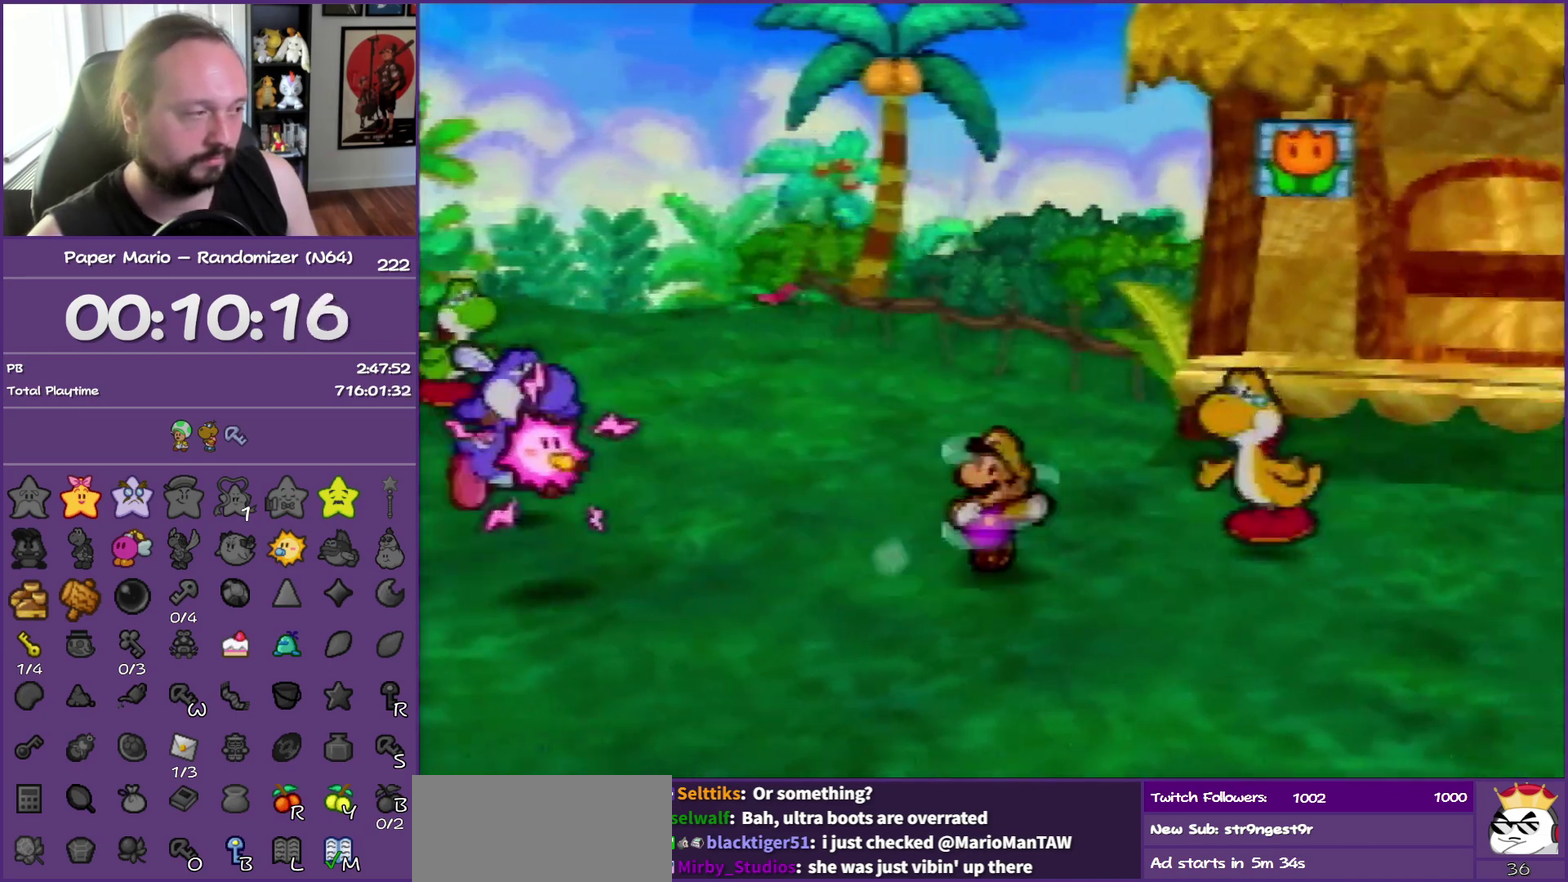
{"buttons": [], "left_stick": "up-right", "events": [[233, "left_stick", "up-right"], [283, "Z", "up"]]}
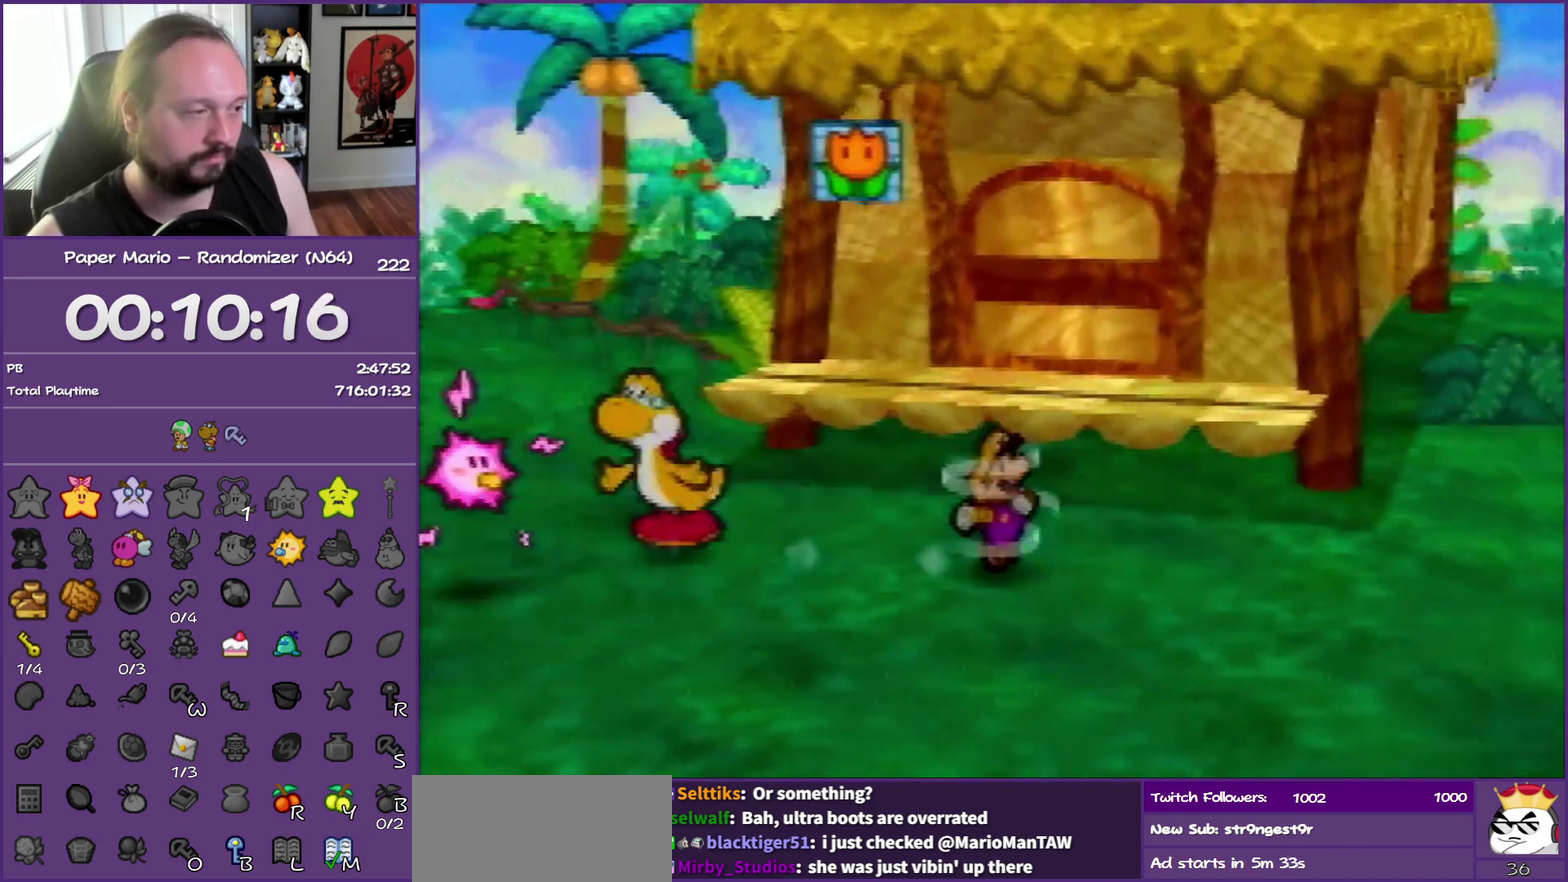
{"buttons": ["A"], "left_stick": "up", "events": [[17, "A", "down"], [83, "left_stick", "up"], [350, "A", "up"], [483, "A", "down"]]}
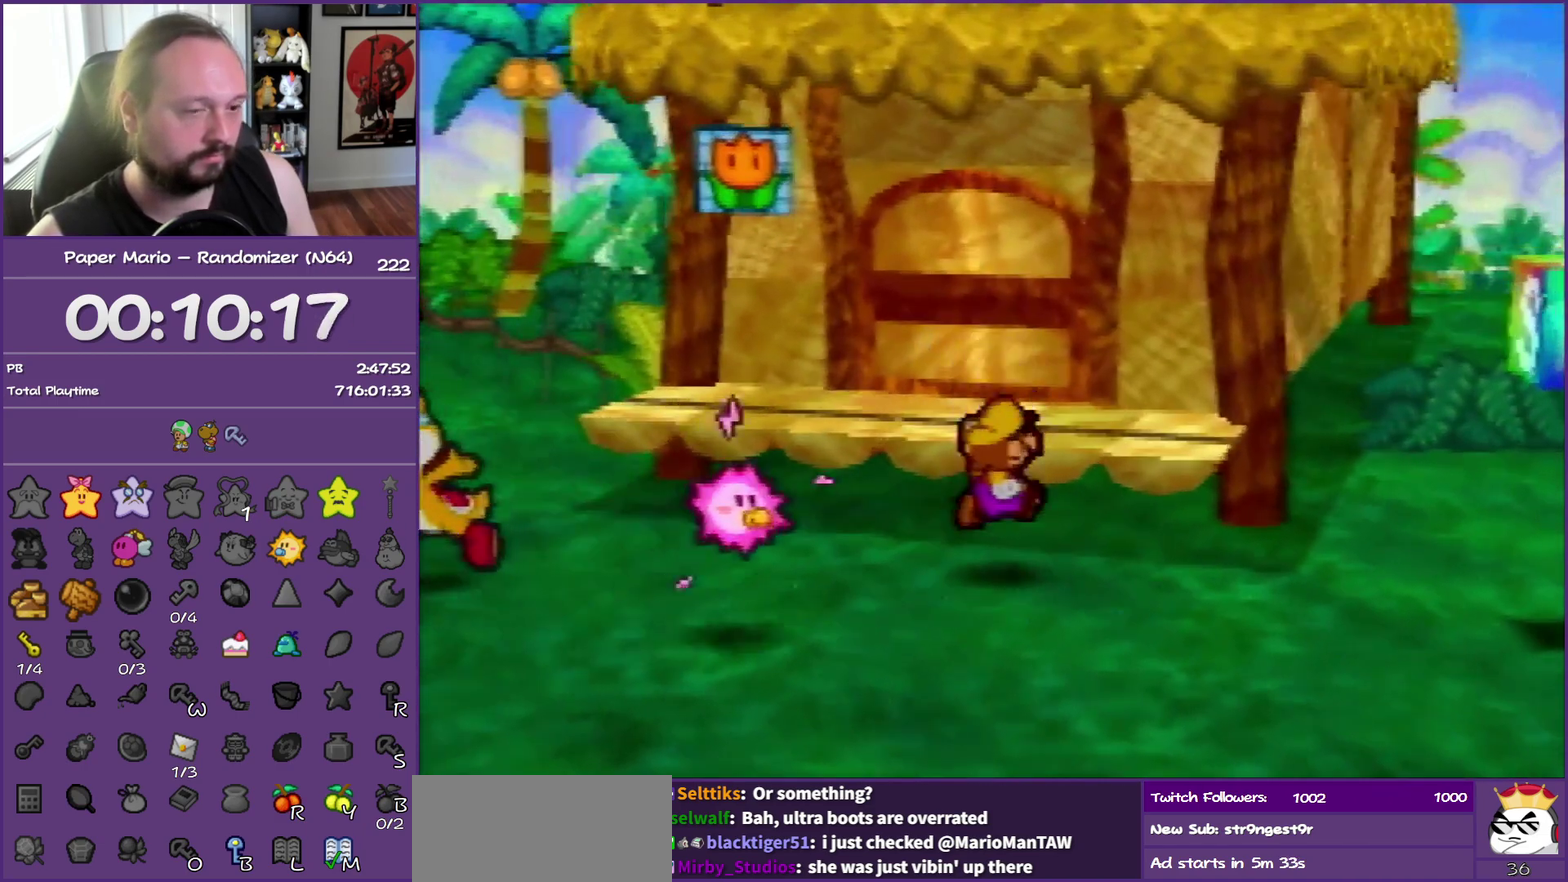
{"buttons": [], "left_stick": "up", "events": [[267, "A", "up"]]}
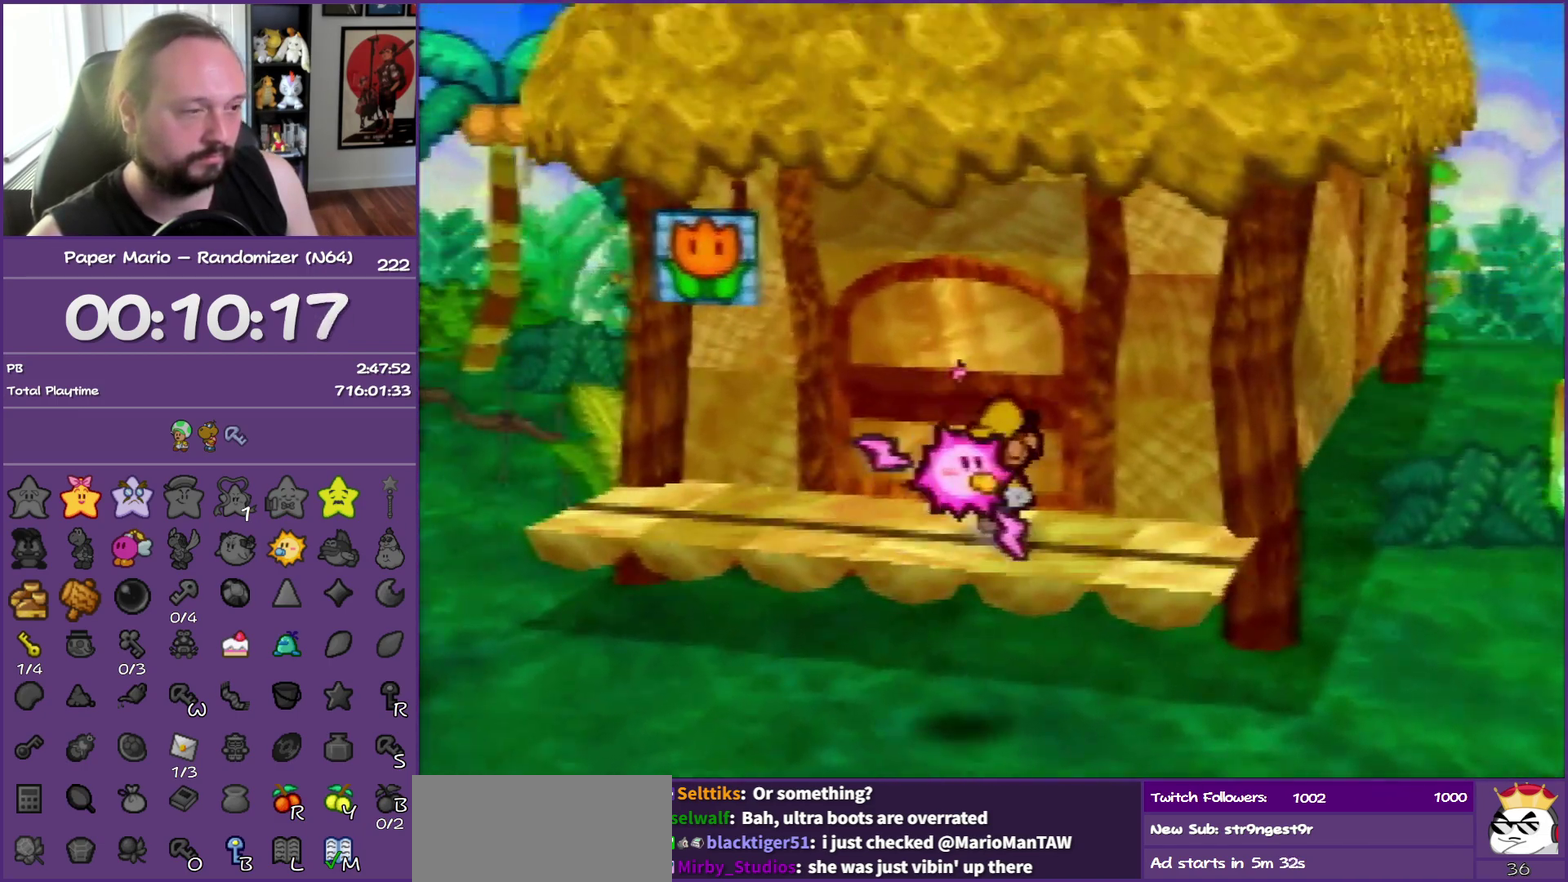
{"buttons": [], "left_stick": "center", "events": [[100, "A", "down"], [233, "A", "up"], [300, "A", "down"], [450, "A", "up"], [483, "left_stick", "center"]]}
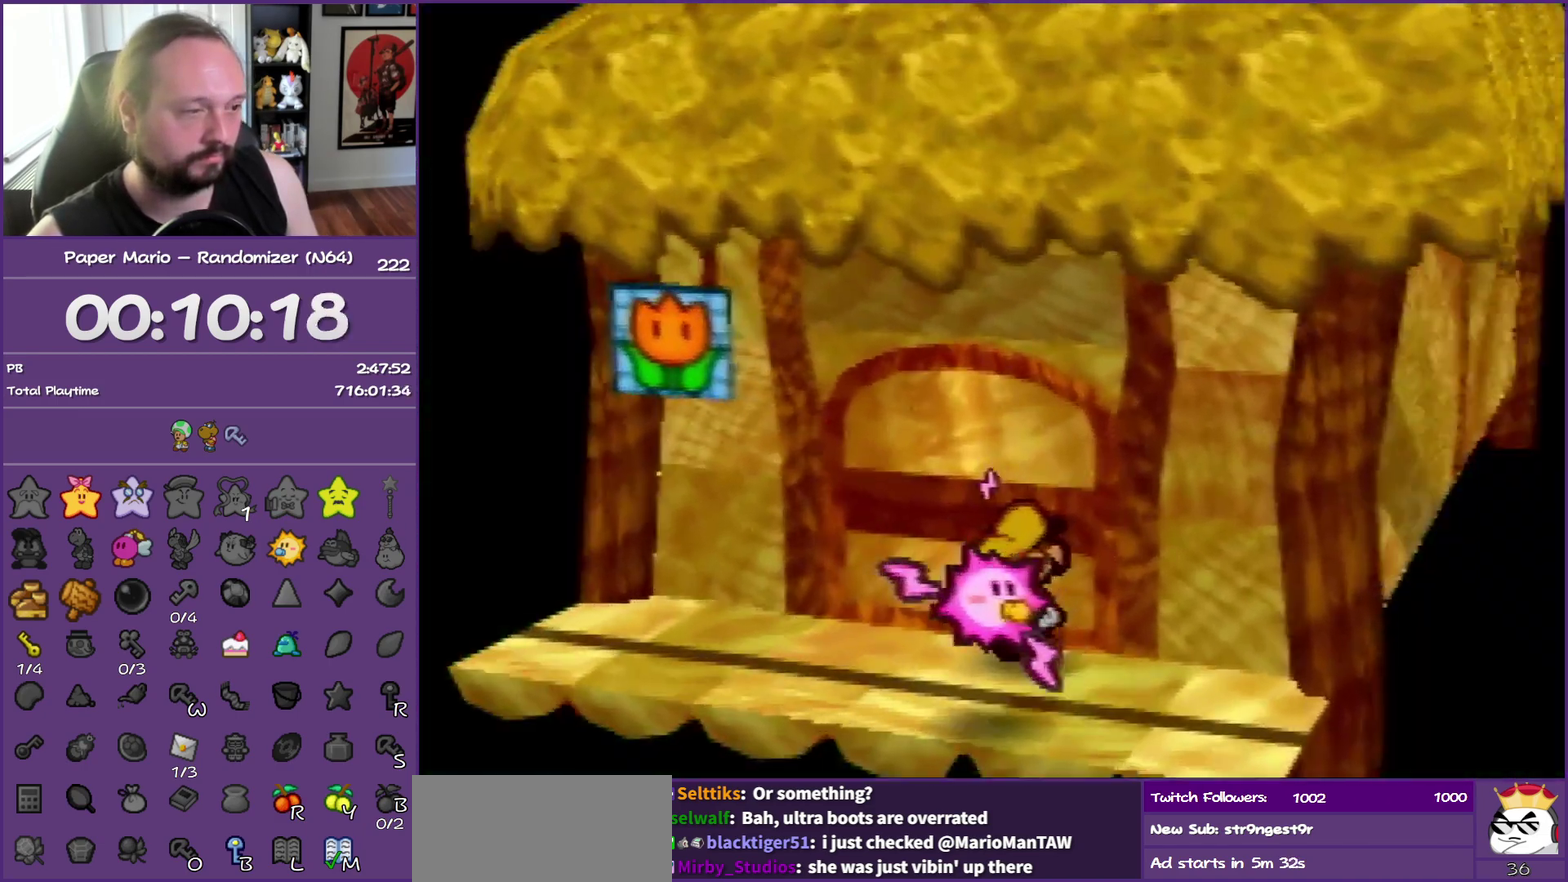
{"buttons": [], "left_stick": "center", "events": [[33, "A", "down"], [200, "A", "up"]]}
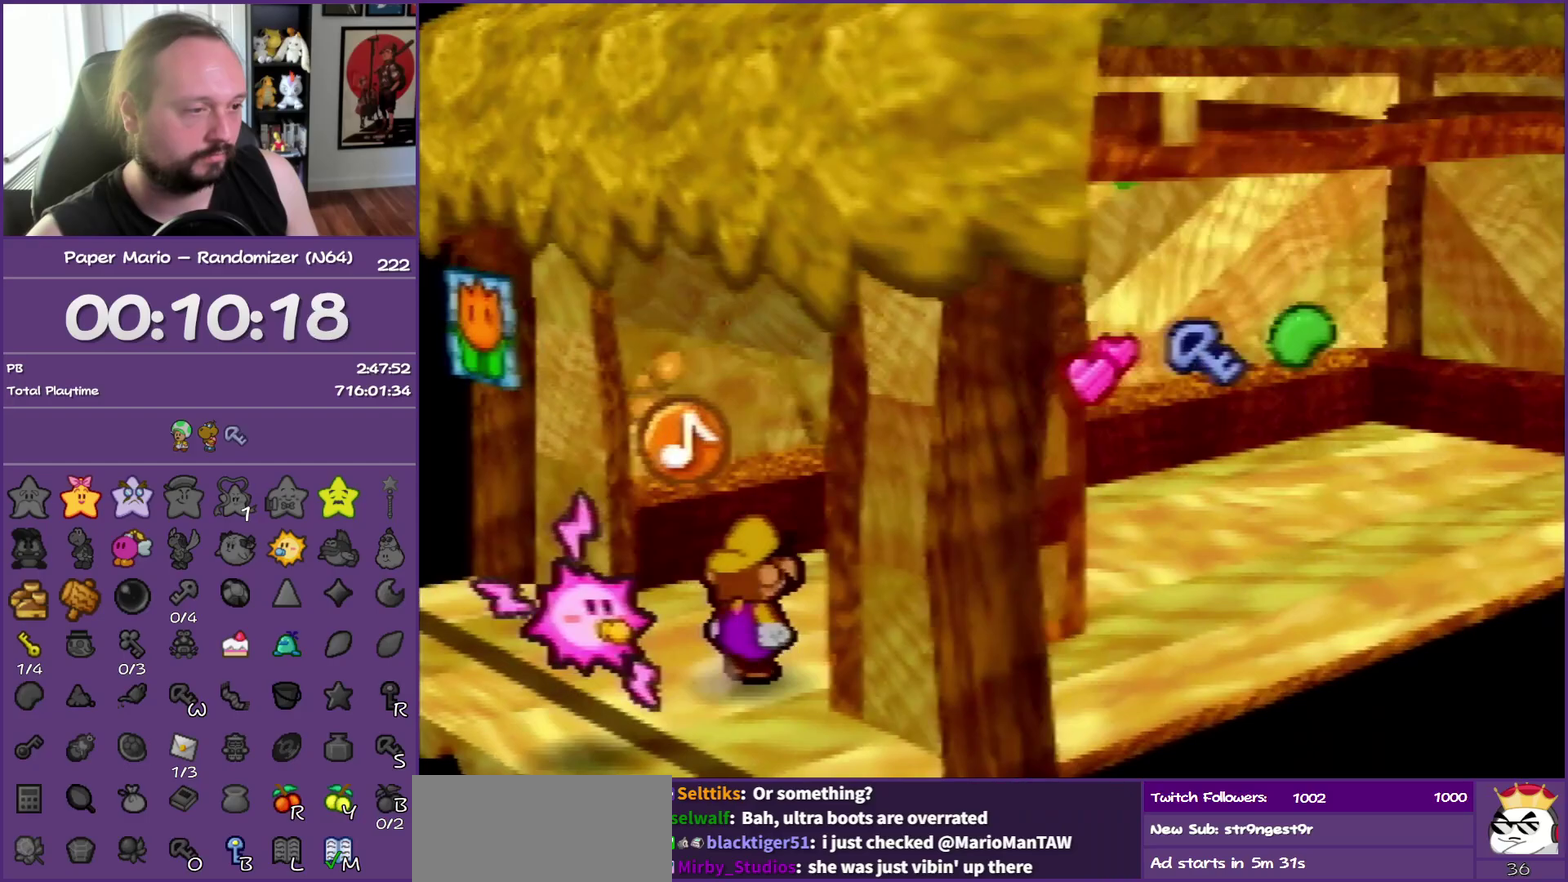
{"buttons": [], "left_stick": "up-right", "events": [[167, "left_stick", "up-right"]]}
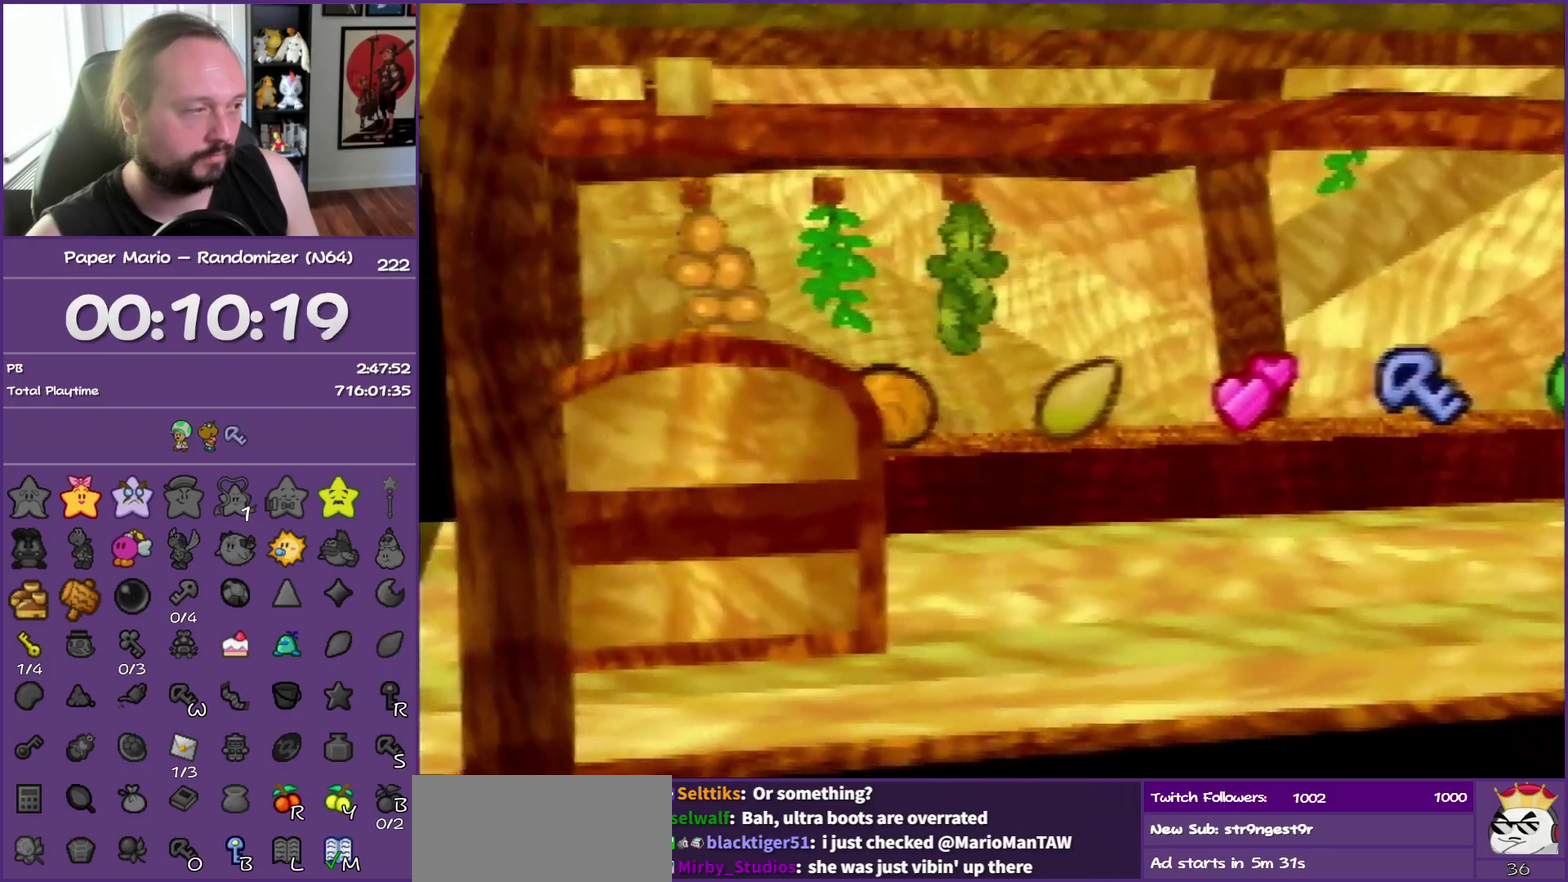
{"buttons": ["Z"], "left_stick": "up-right", "events": [[350, "Z", "down"]]}
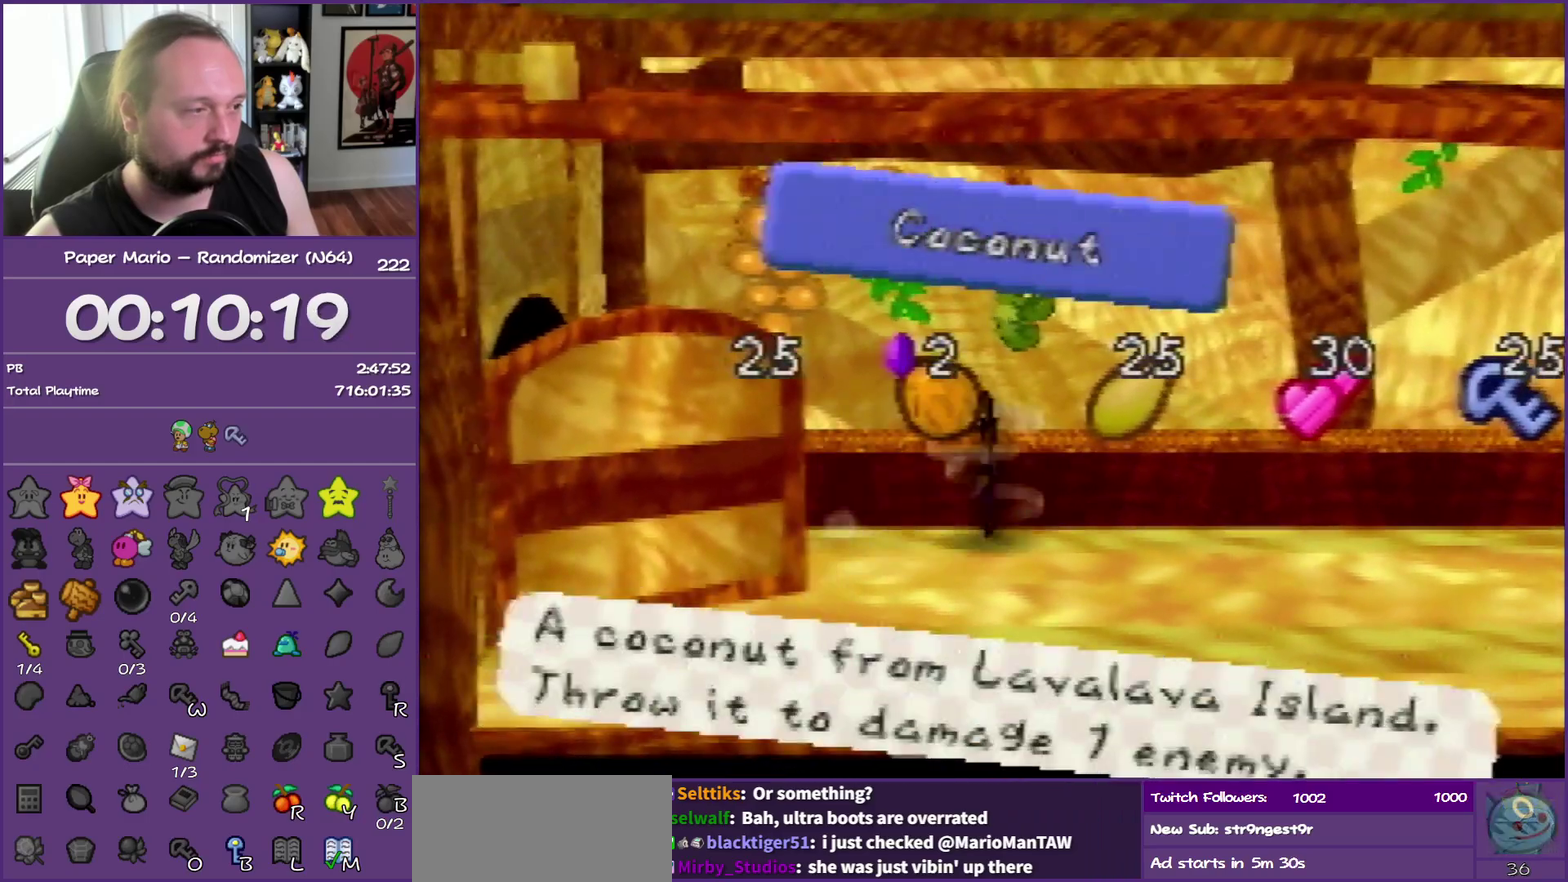
{"buttons": ["B"], "left_stick": "center", "events": [[33, "Z", "up"], [133, "A", "down"], [250, "left_stick", "up"], [267, "B", "down"], [317, "A", "up"], [433, "left_stick", "center"]]}
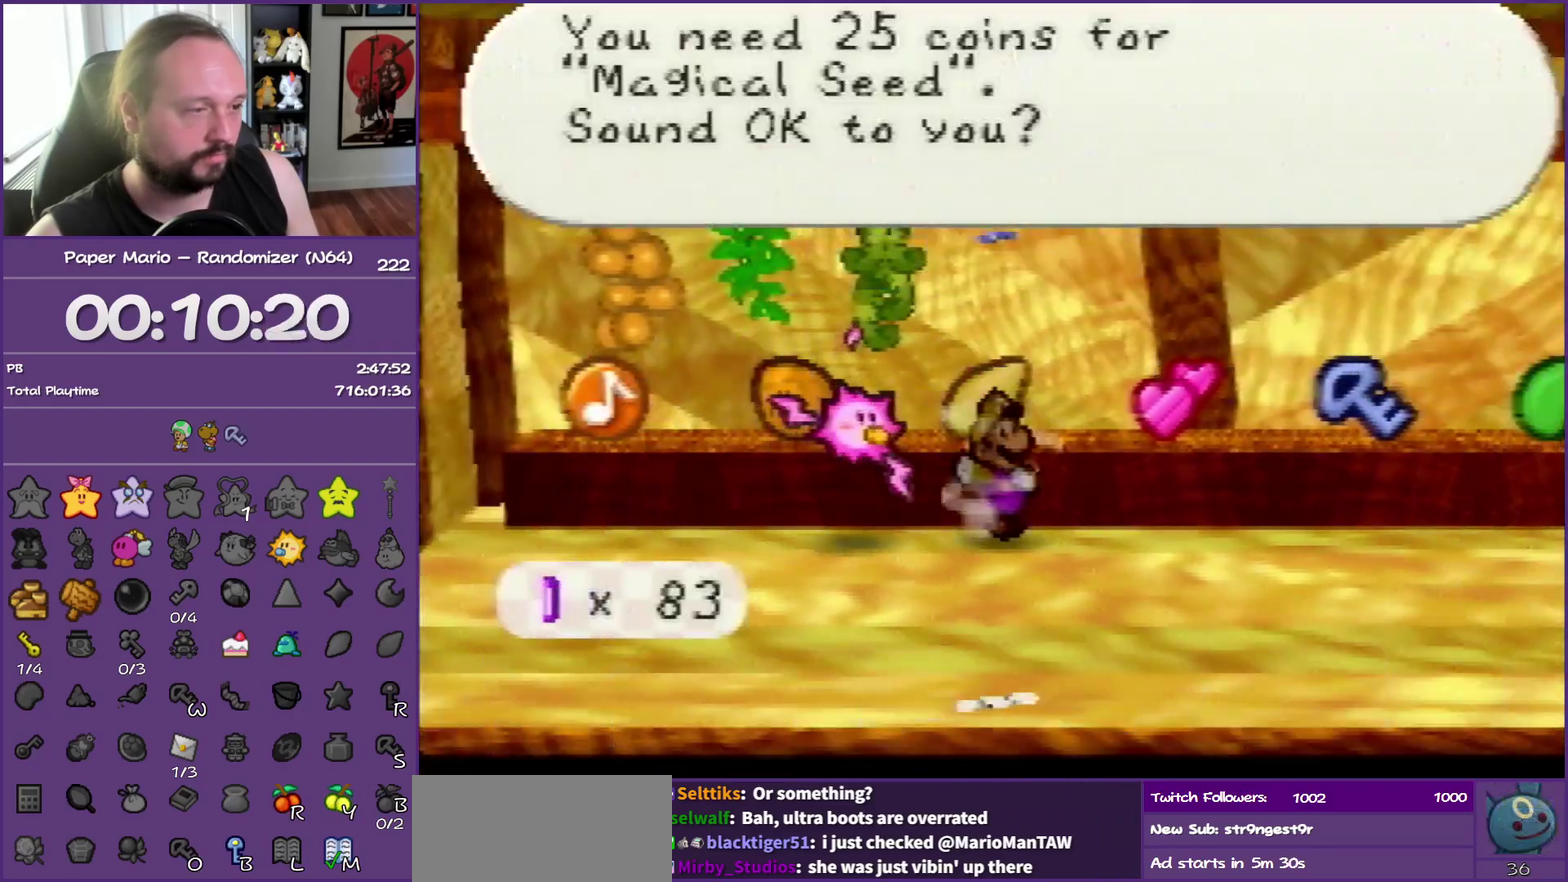
{"buttons": ["B"], "left_stick": "center", "events": [[283, "A", "down"], [450, "A", "up"]]}
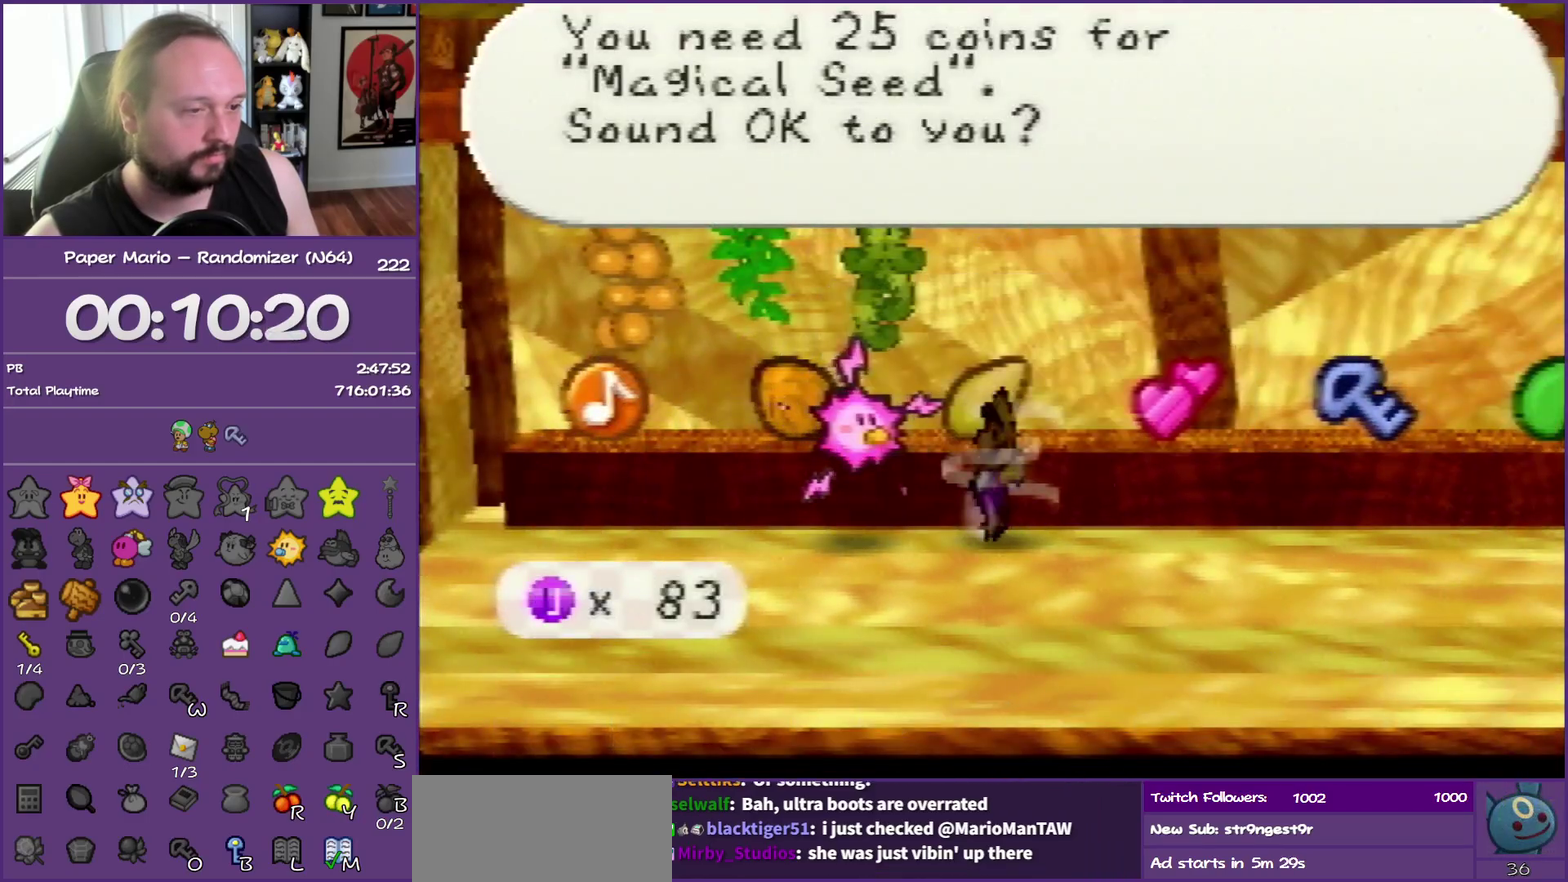
{"buttons": ["B"], "left_stick": "right", "events": [[183, "left_stick", "right"], [333, "Z", "down"], [450, "Z", "up"]]}
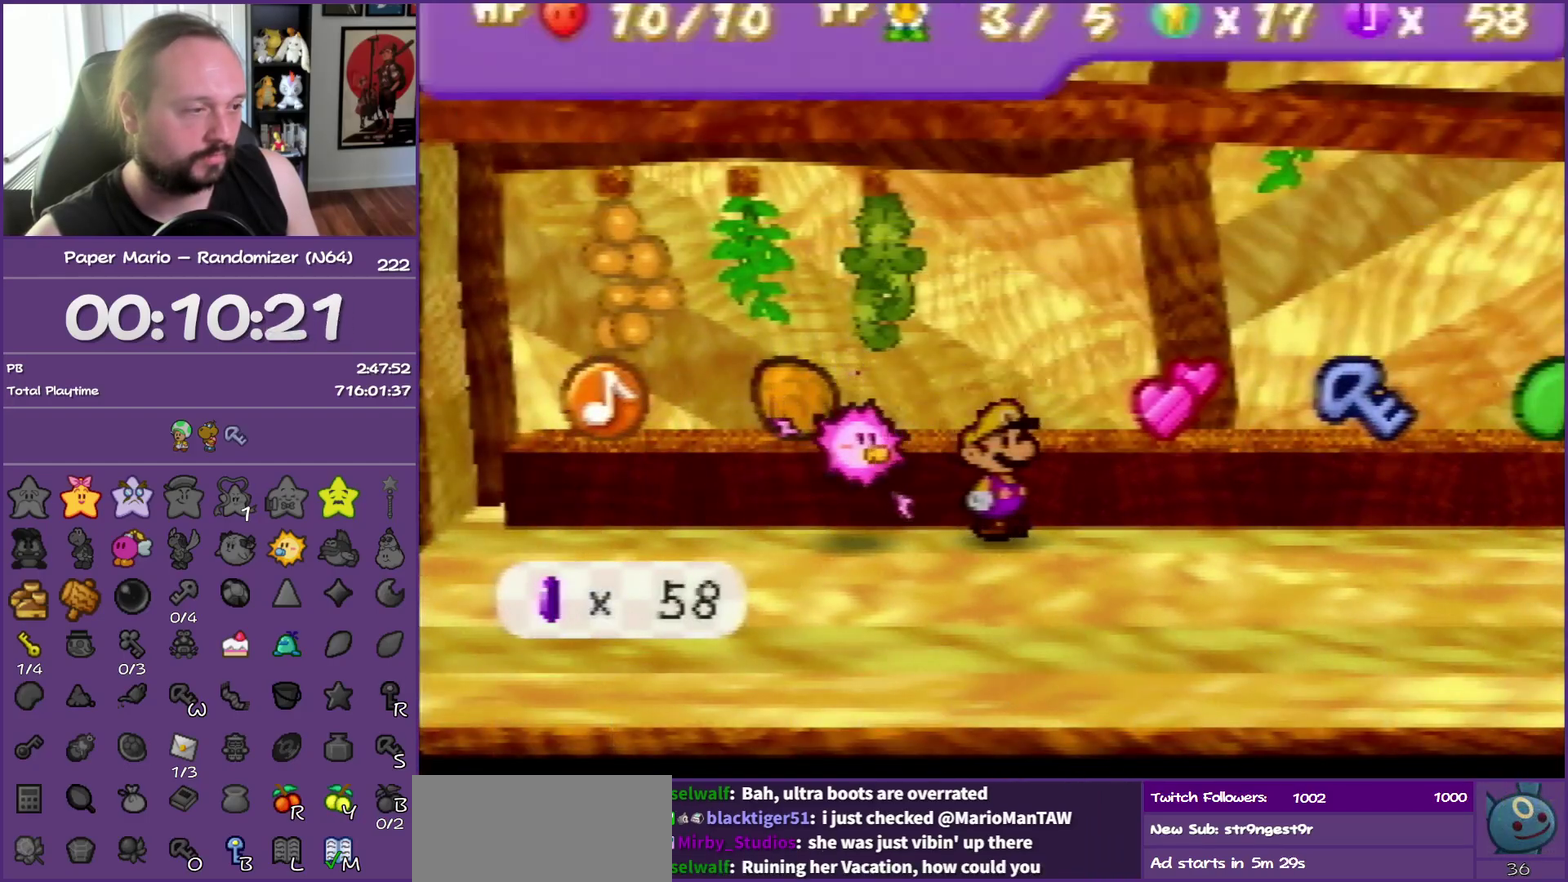
{"buttons": ["B"], "left_stick": "right", "events": [[33, "Z", "down"], [117, "Z", "up"], [233, "Z", "down"], [300, "Z", "up"]]}
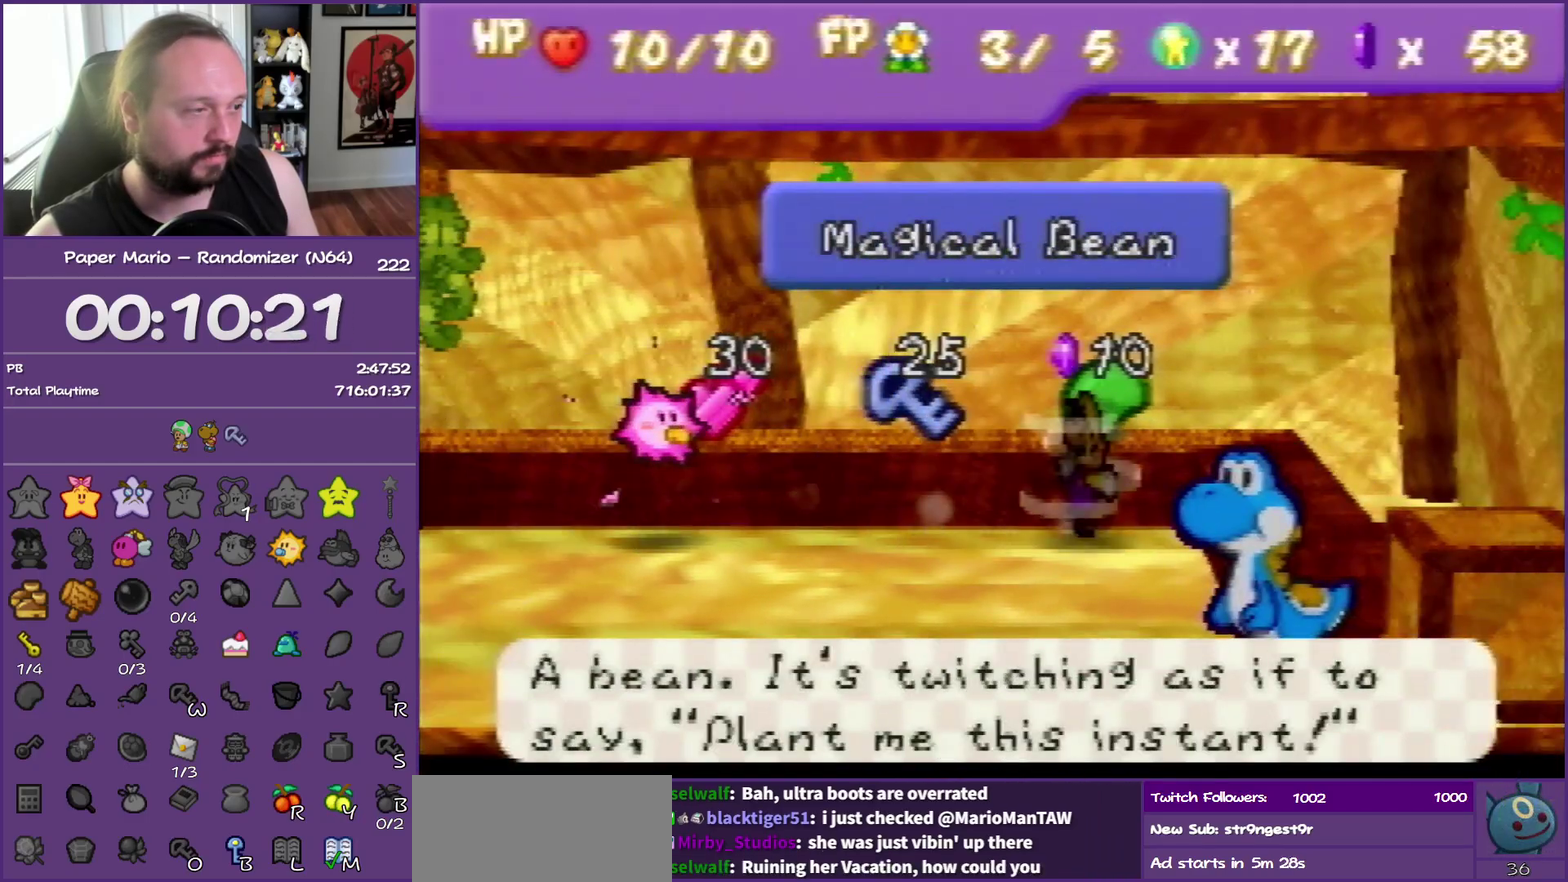
{"buttons": ["B"], "left_stick": "center", "events": [[17, "A", "down"], [17, "left_stick", "center"], [200, "A", "up"]]}
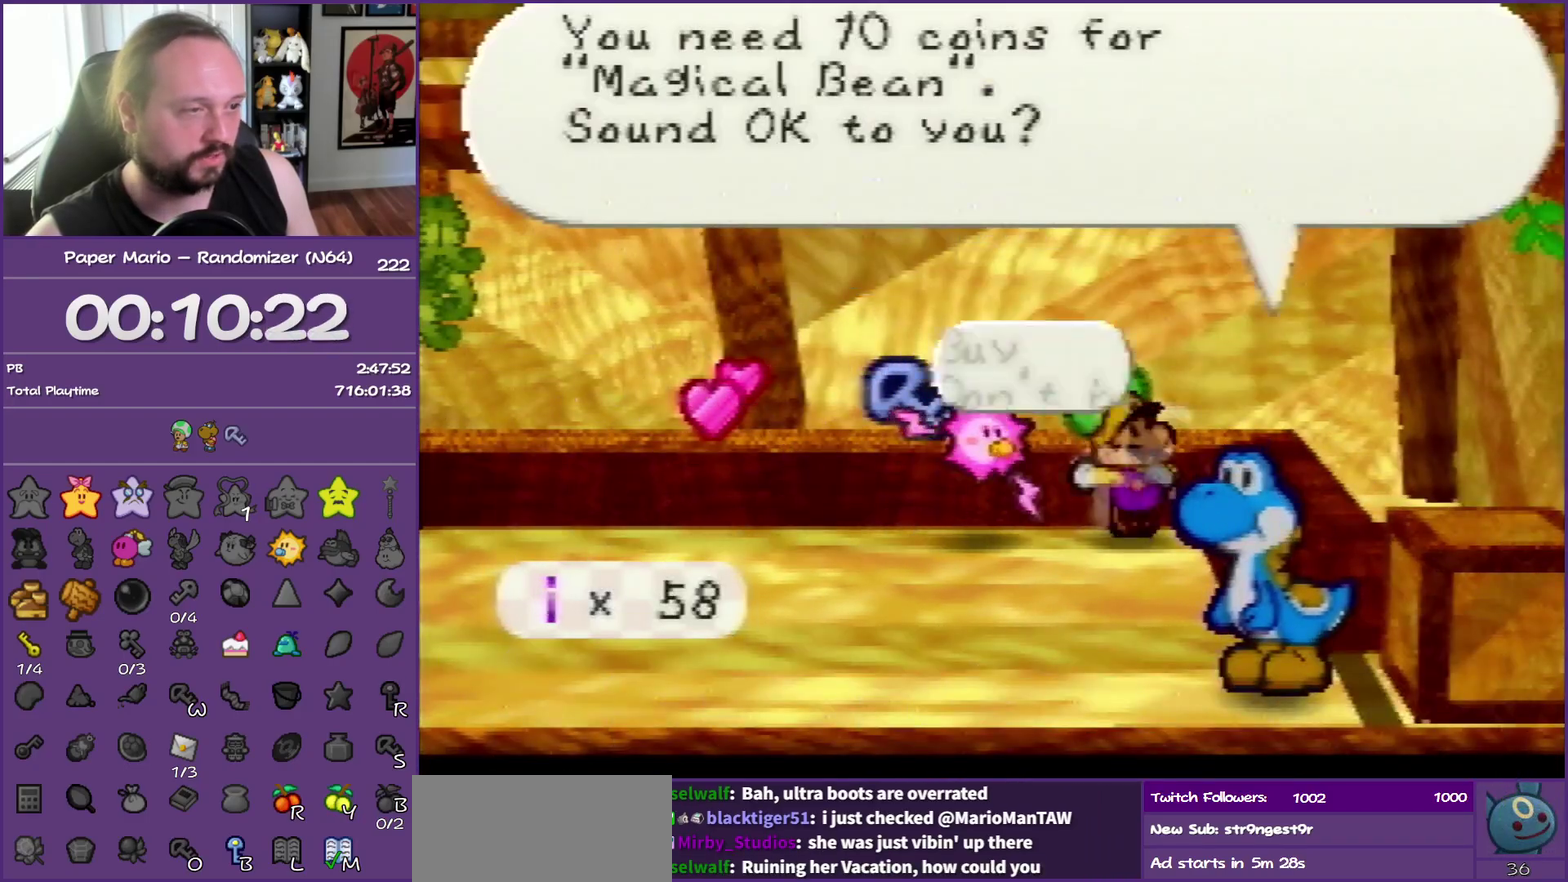
{"buttons": ["B"], "left_stick": "center", "events": [[317, "A", "down"], [500, "A", "up"]]}
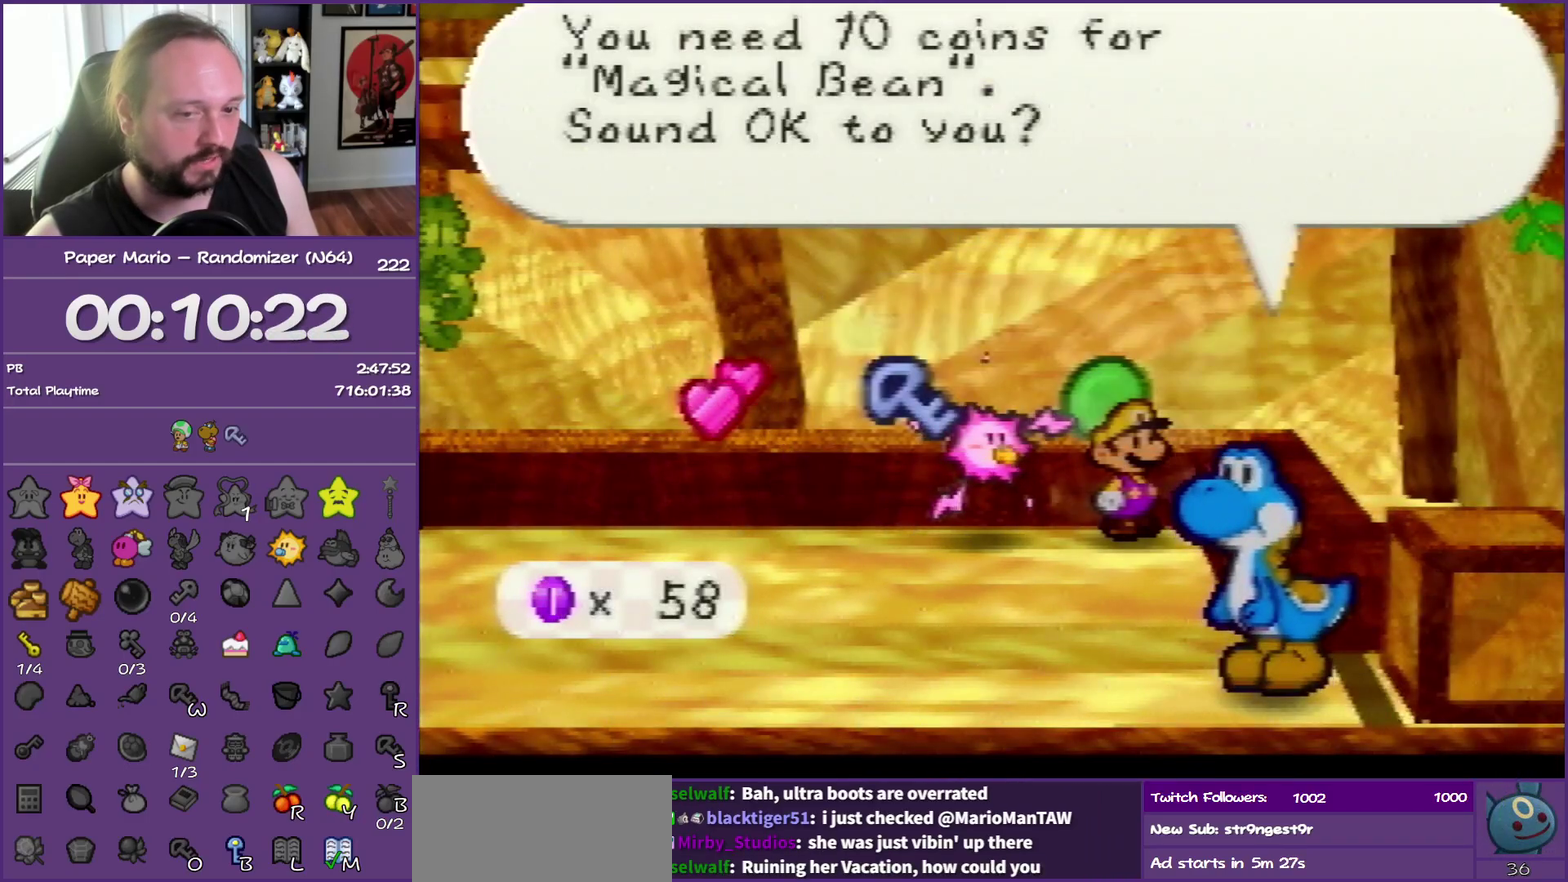
{"buttons": ["B"], "left_stick": "left", "events": [[500, "left_stick", "left"]]}
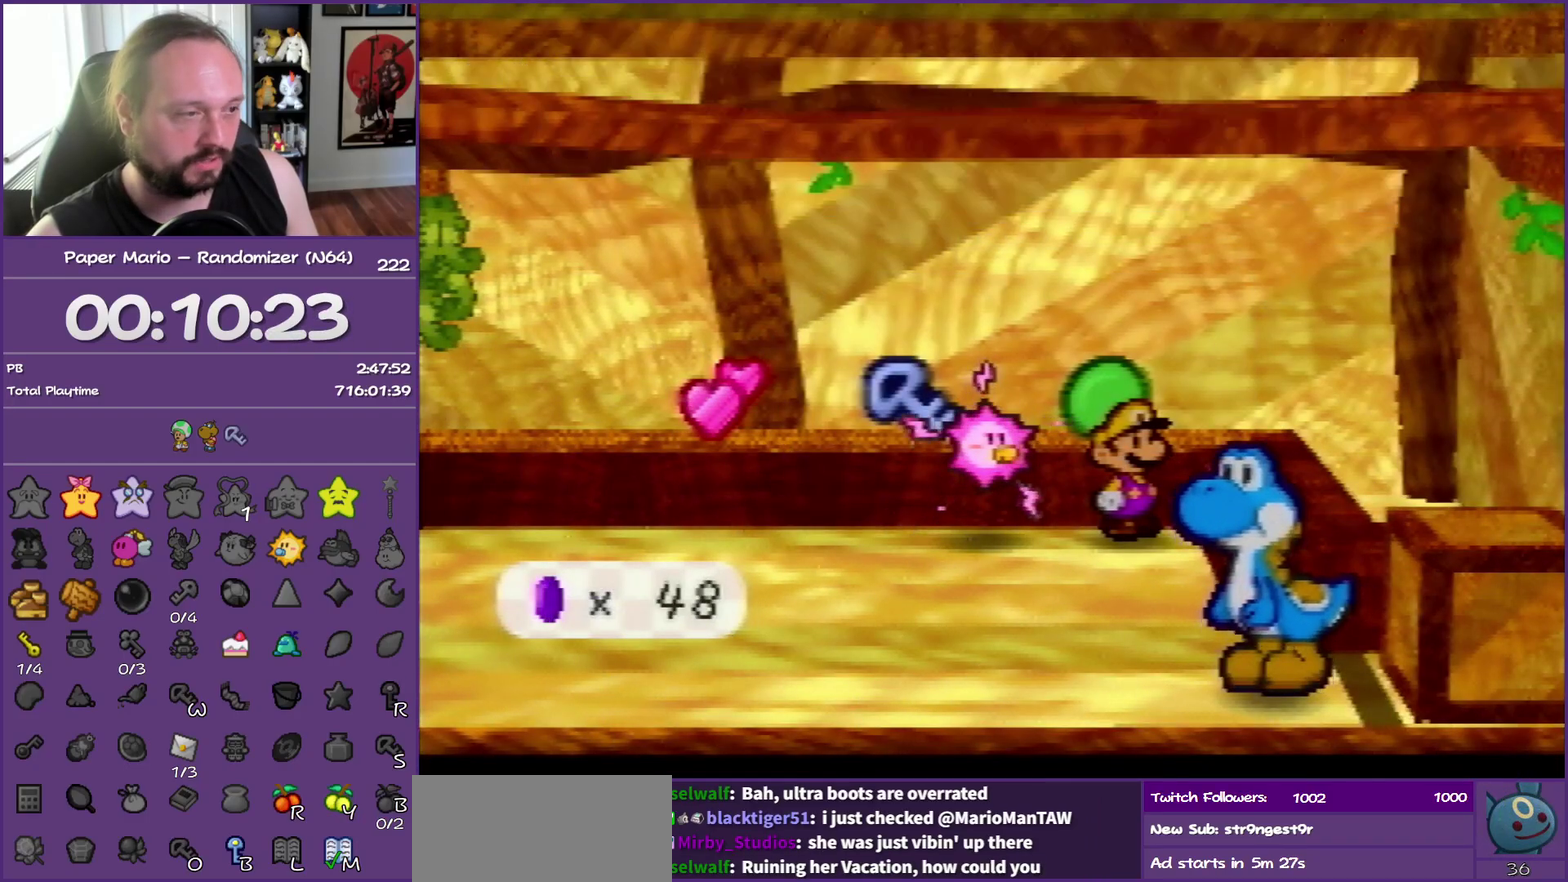
{"buttons": ["B"], "left_stick": "up-left", "events": [[83, "left_stick", "up-left"], [133, "left_stick", "left"], [267, "left_stick", "up-left"]]}
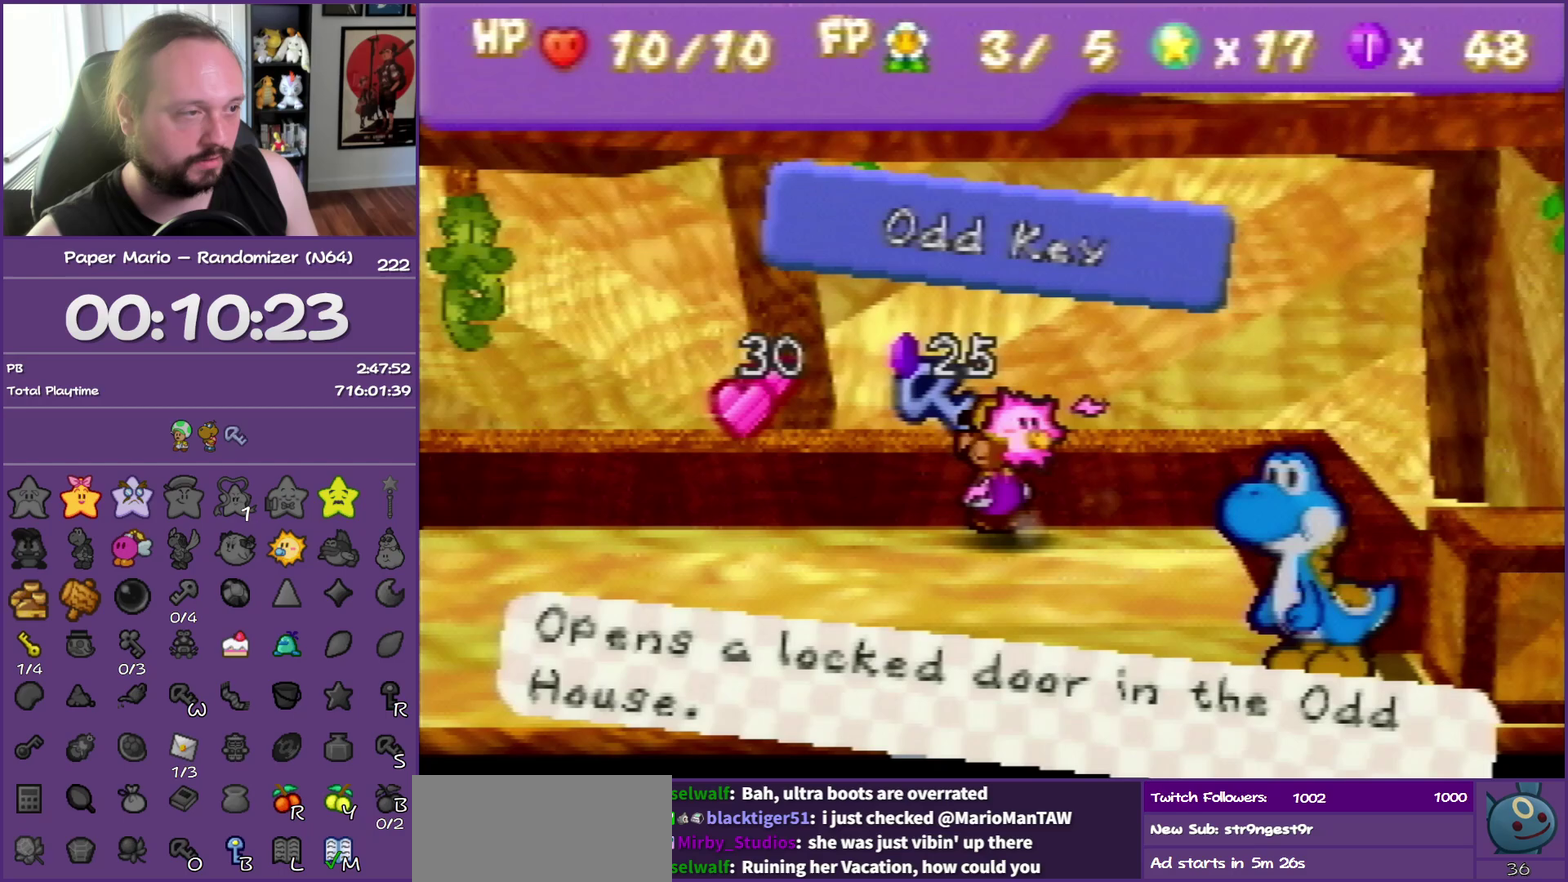
{"buttons": ["B"], "left_stick": "center", "events": [[33, "left_stick", "center"], [217, "A", "down"], [383, "A", "up"]]}
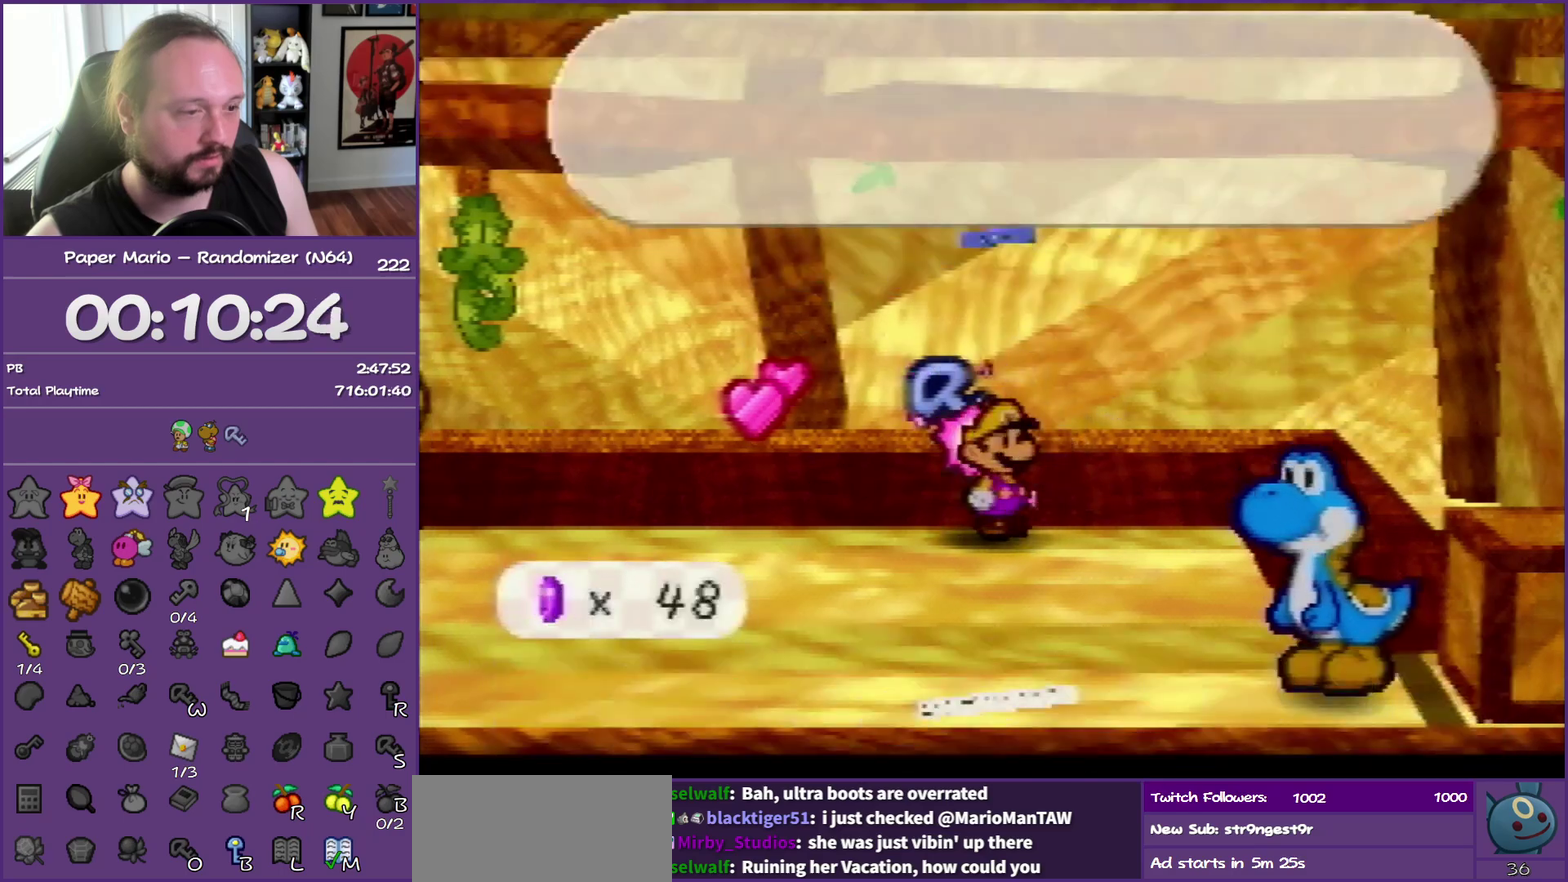
{"buttons": ["A", "B"], "left_stick": "center", "events": [[450, "A", "down"]]}
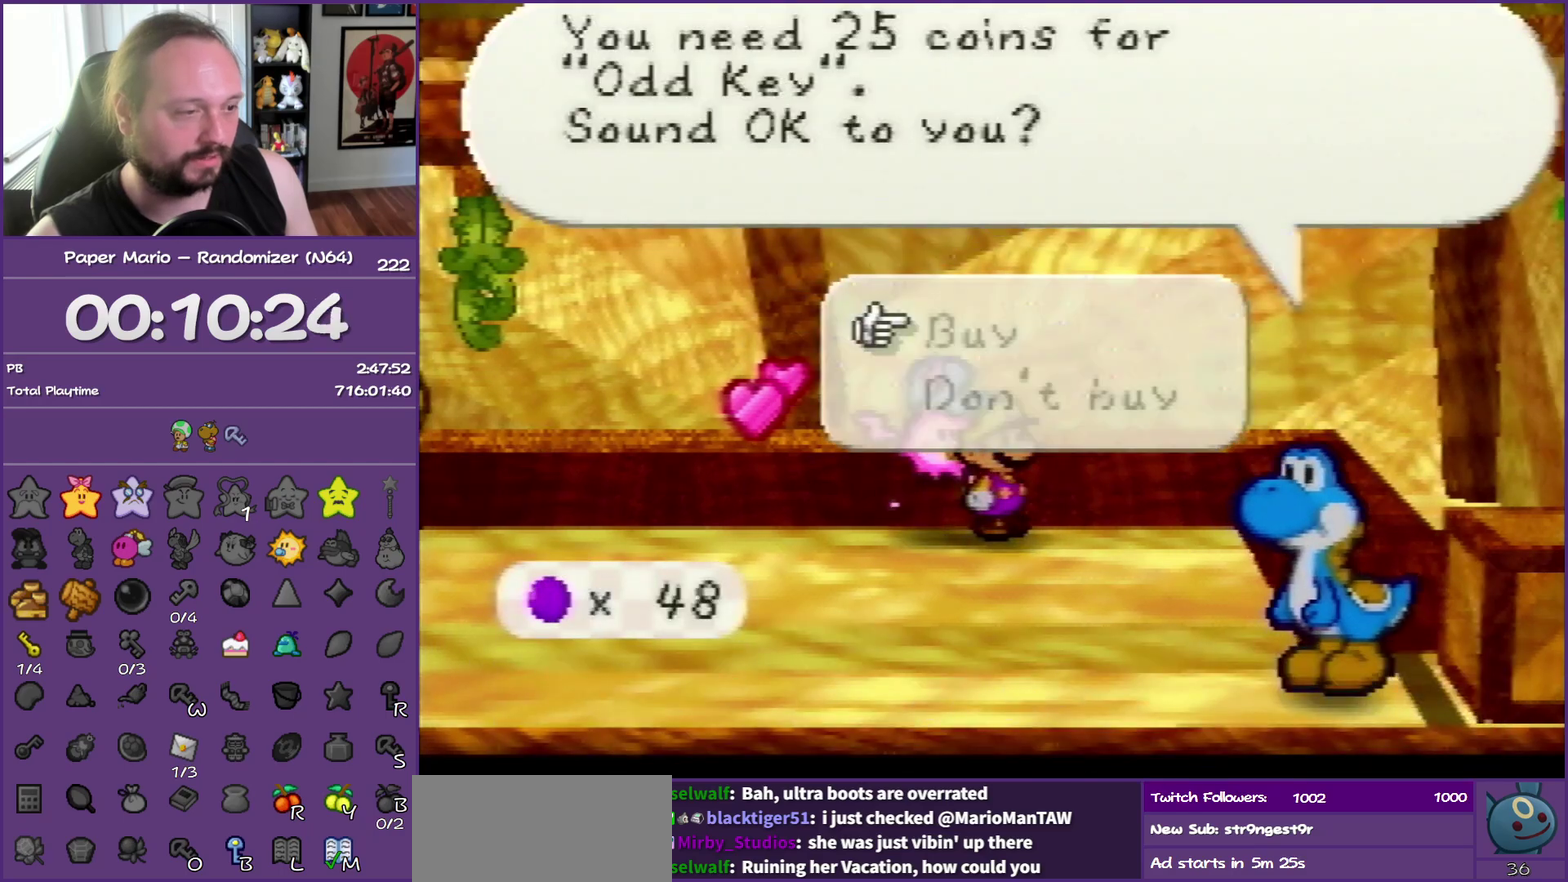
{"buttons": ["B"], "left_stick": "down", "events": [[133, "A", "up"], [317, "left_stick", "down-right"], [483, "left_stick", "down"]]}
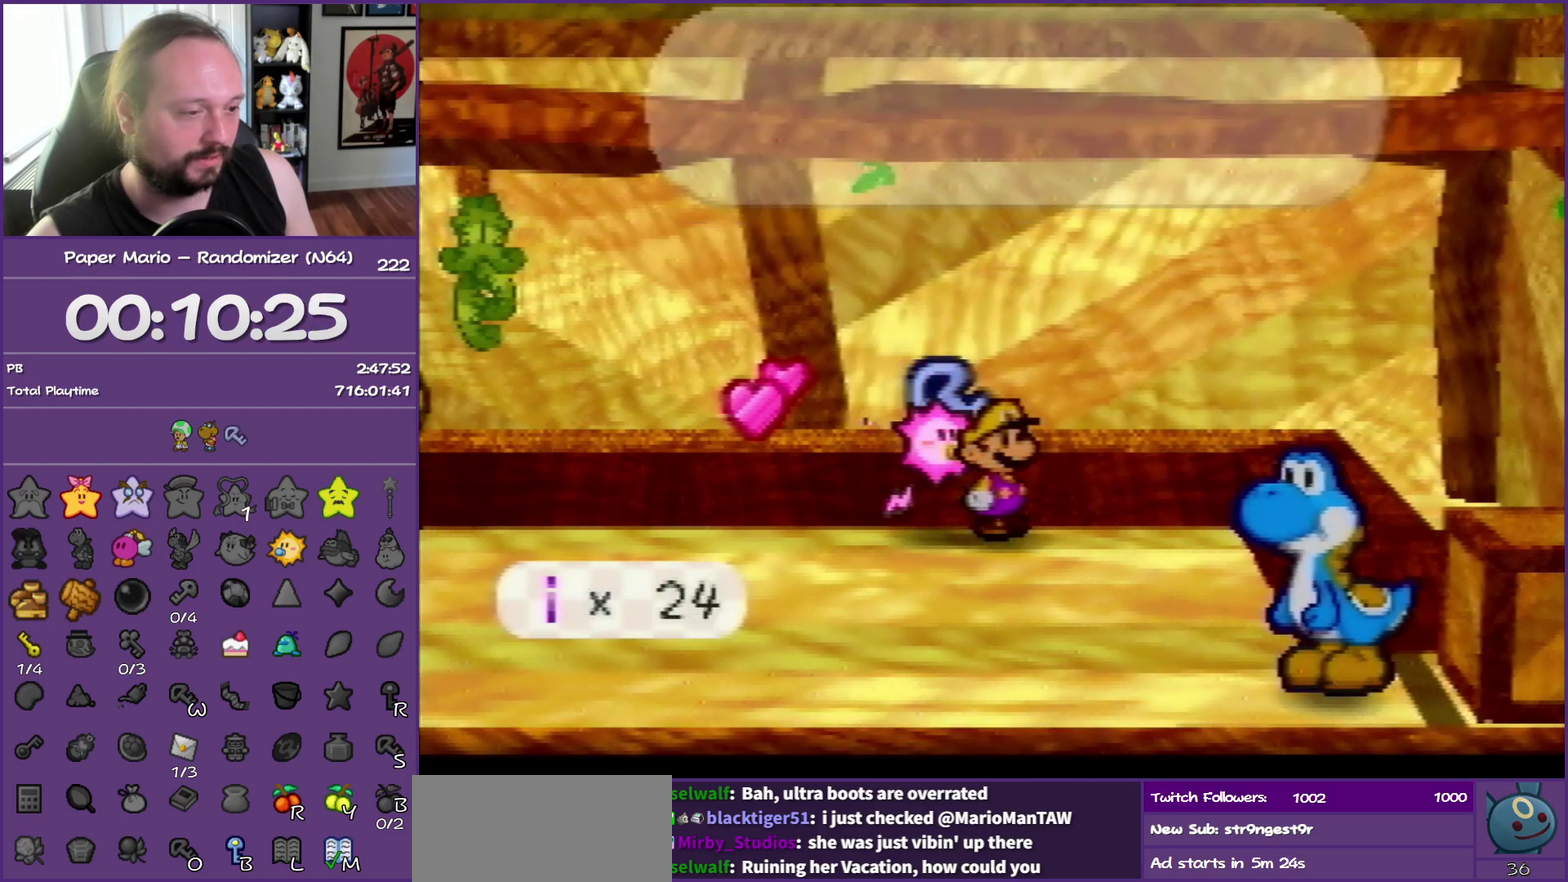
{"buttons": ["B"], "left_stick": "down-right", "events": [[67, "left_stick", "down-right"]]}
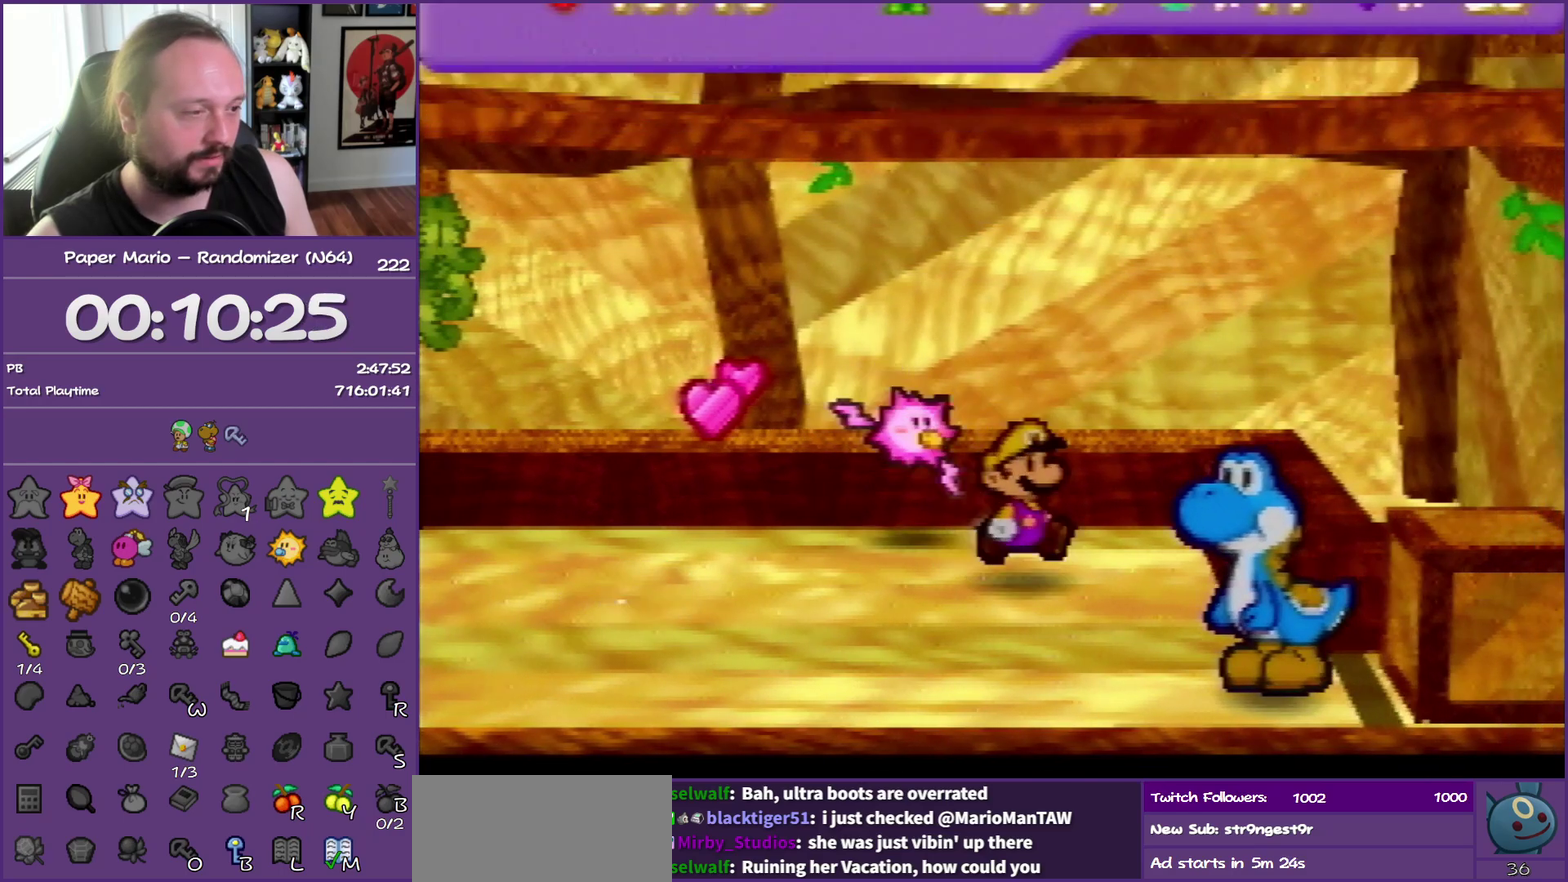
{"buttons": ["A", "B"], "left_stick": "down", "events": [[250, "left_stick", "down"], [483, "A", "down"]]}
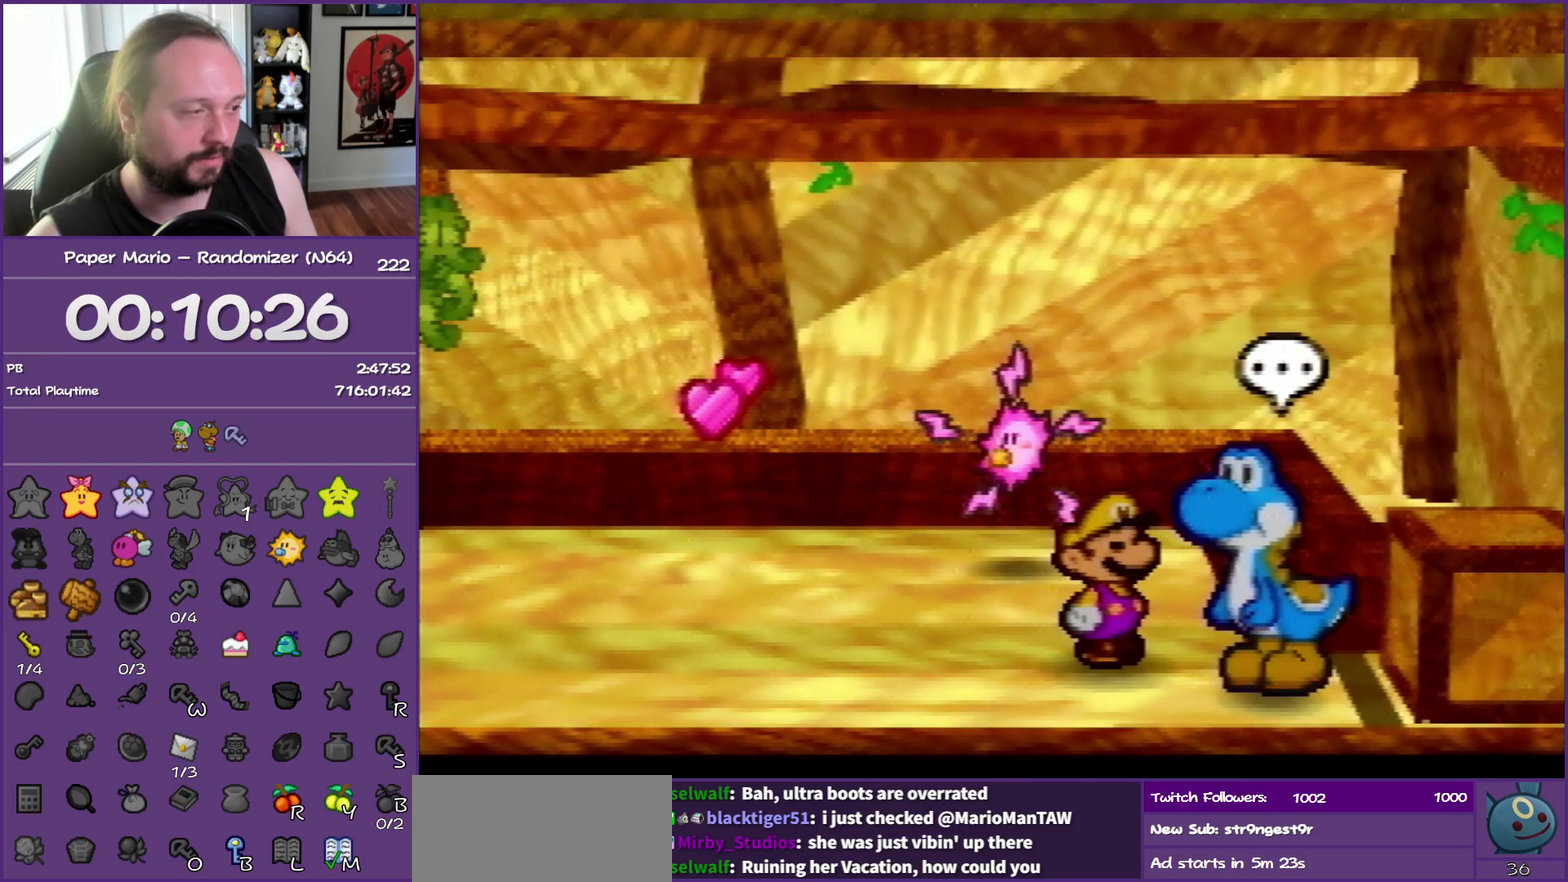
{"buttons": ["B"], "left_stick": "center", "events": [[50, "left_stick", "center"], [117, "A", "up"]]}
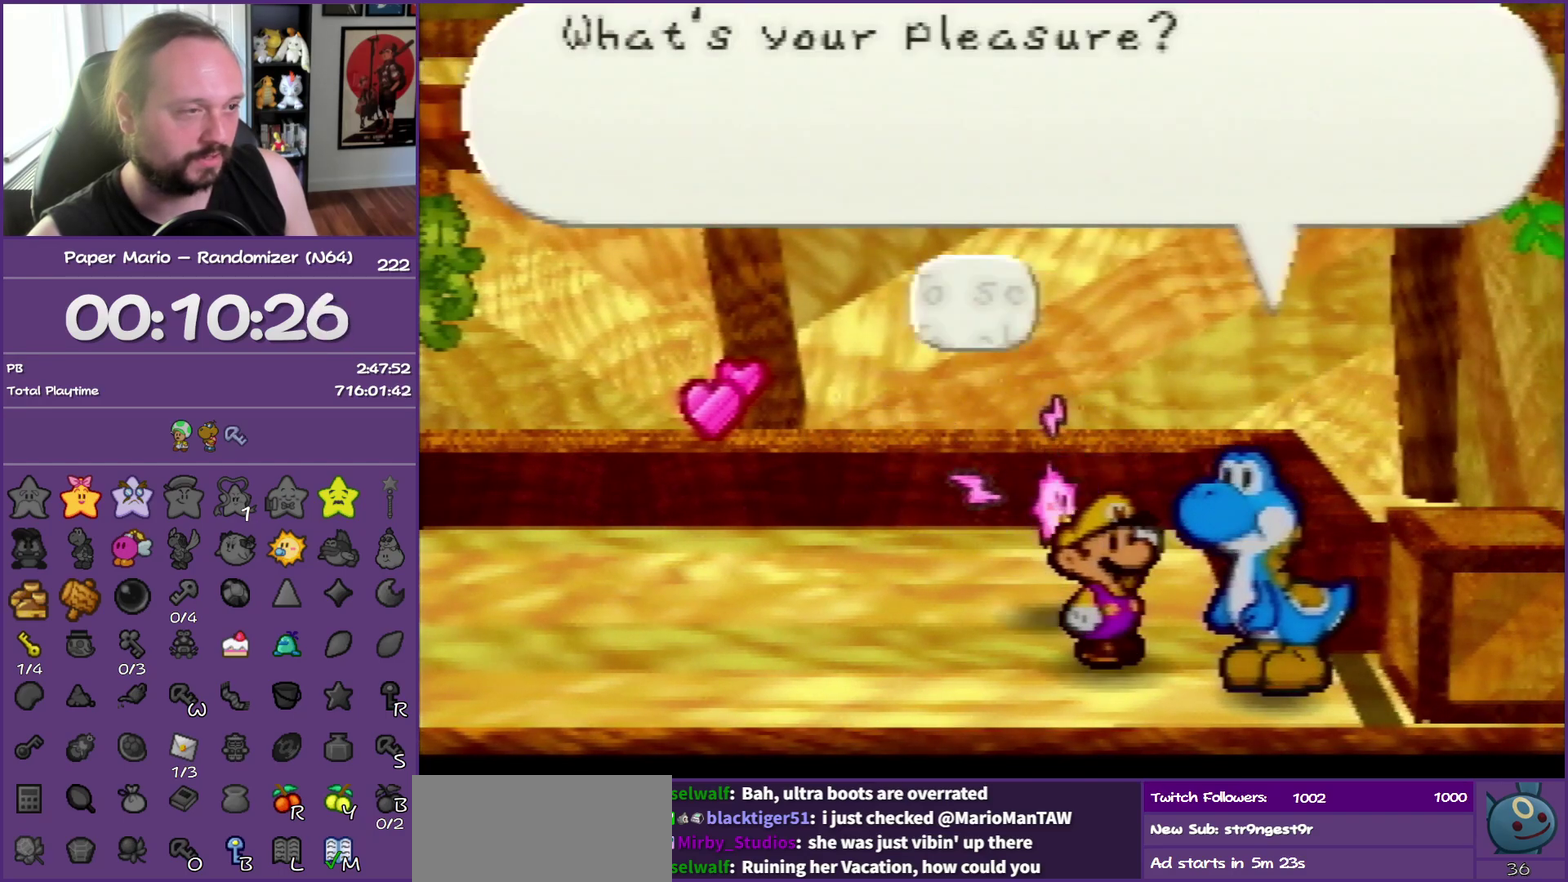
{"buttons": ["B"], "left_stick": "down", "events": [[350, "left_stick", "down"]]}
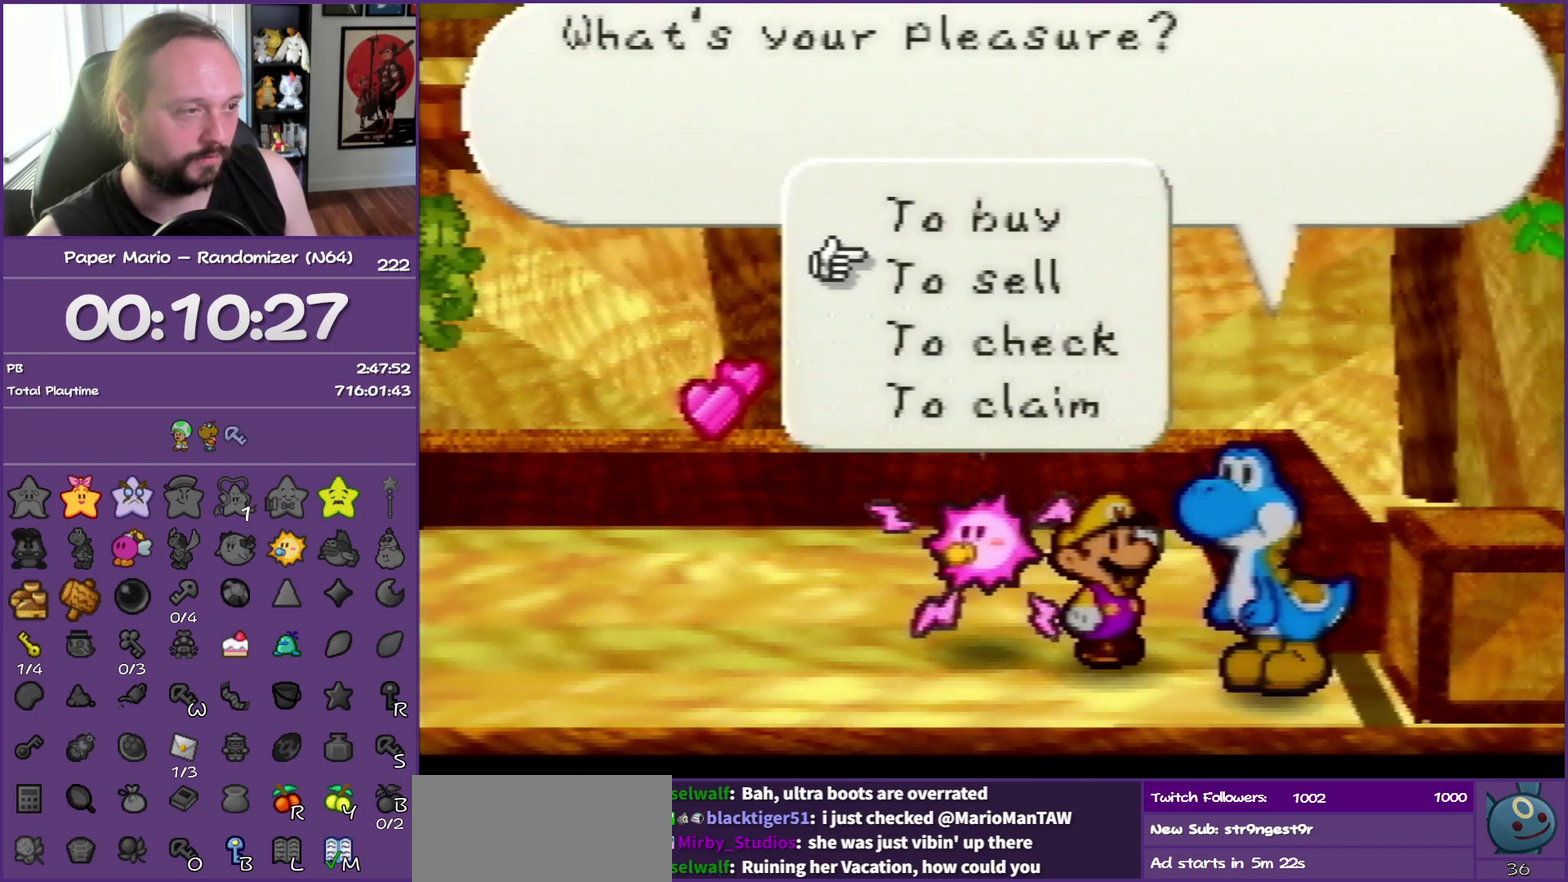
{"buttons": ["B"], "left_stick": "center", "events": [[17, "left_stick", "center"], [133, "A", "down"], [317, "A", "up"]]}
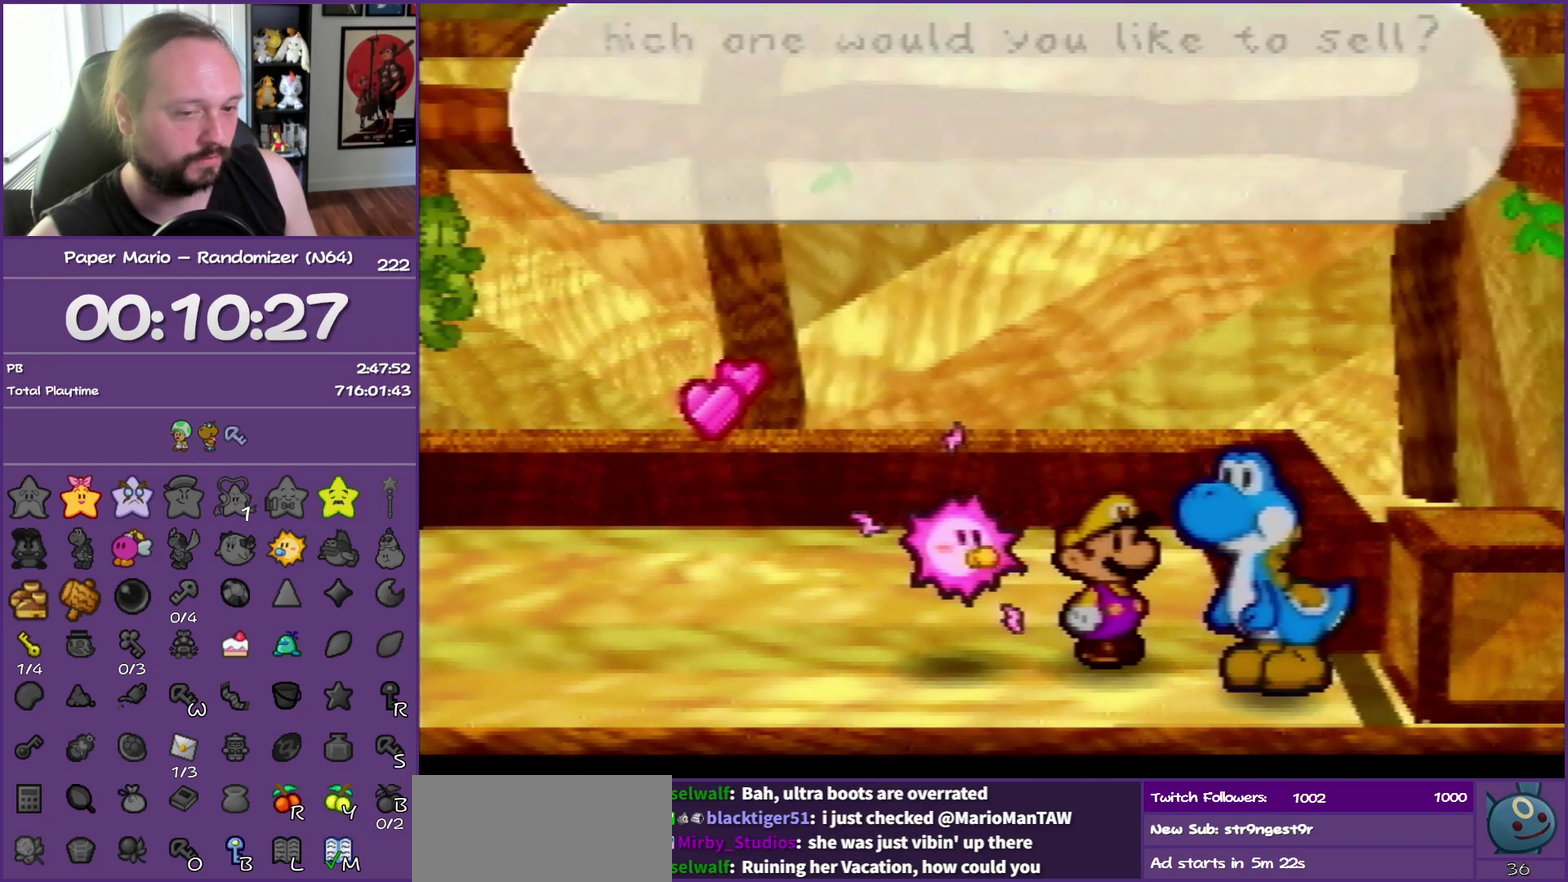
{"buttons": ["B"], "left_stick": "center", "events": []}
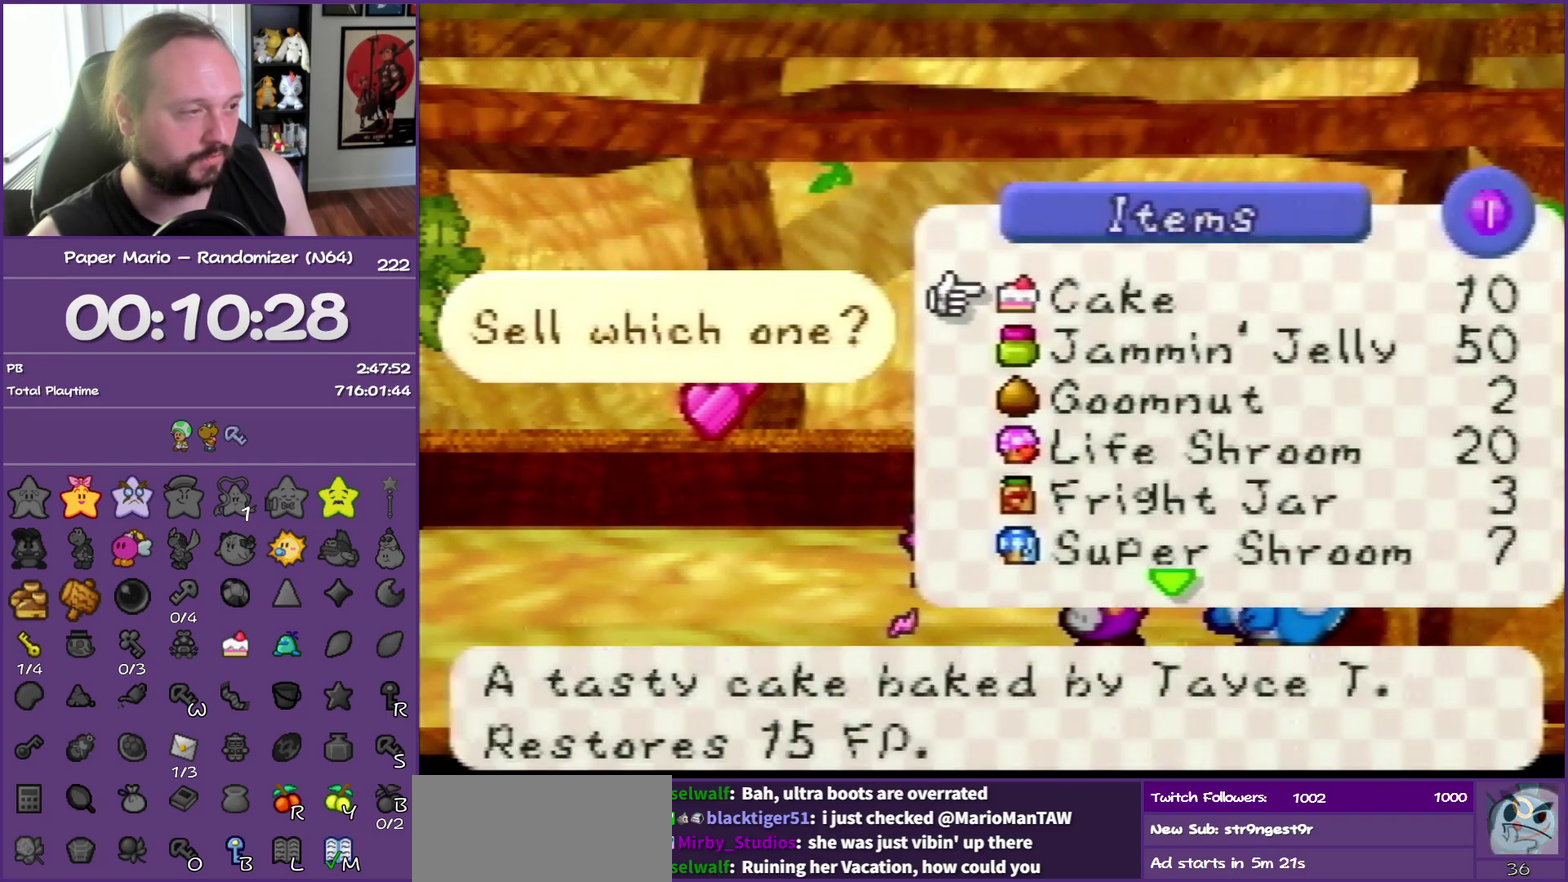
{"buttons": ["R1"], "left_stick": "down", "events": [[233, "B", "up"], [417, "left_stick", "down"], [483, "R1", "down"]]}
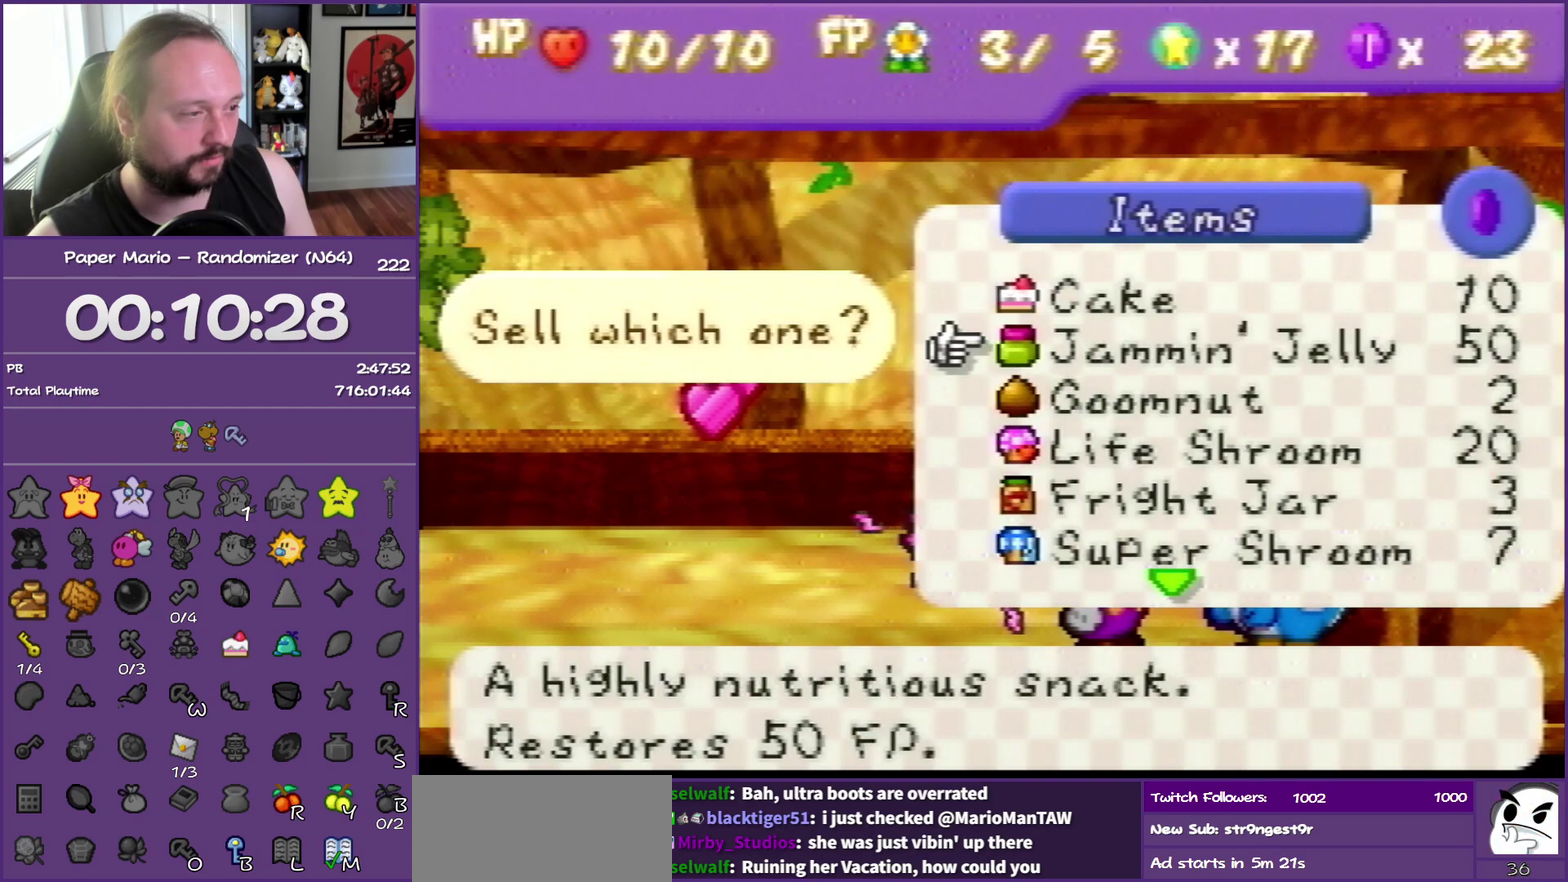
{"buttons": [], "left_stick": "center", "events": [[50, "left_stick", "center"], [117, "R1", "up"], [217, "R1", "down"], [267, "left_stick", "down"], [350, "R1", "up"], [450, "left_stick", "center"]]}